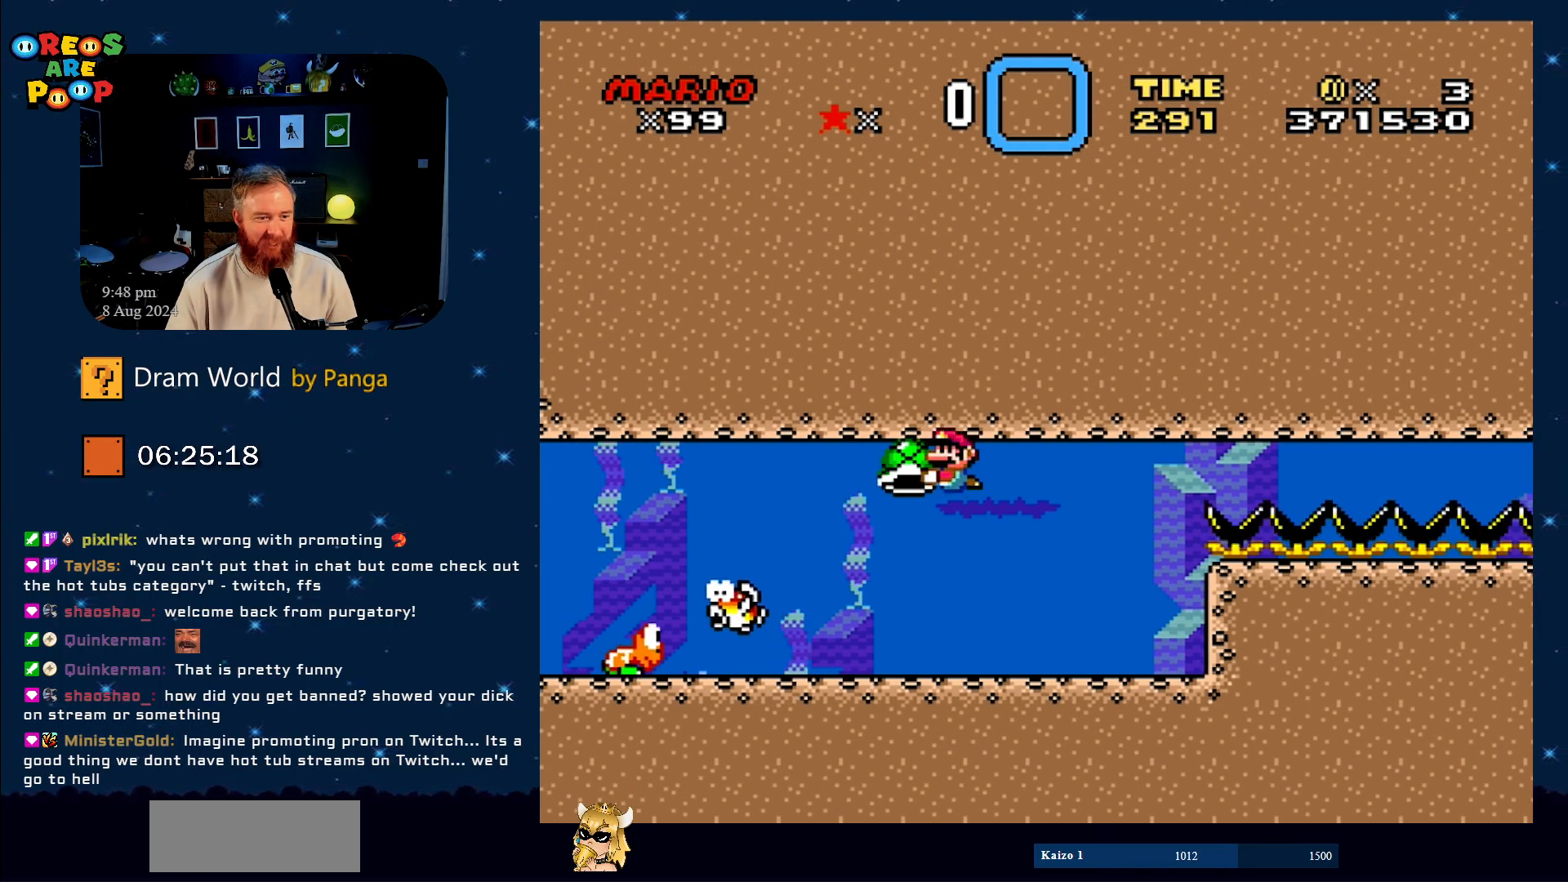
Gameplay with a controller (Nintendo layout); each line is a JSON object with the inputs held at the frame after it. "events" lists button and stick changes between this image and that frame as [ms after this image, input, new state], when the widget could be followed in between. Not read: L1 L3 R1 R3.
{"buttons": ["Y"], "events": [[167, "DPAD_UP", "down"], [201, "DPAD_LEFT", "up"], [201, "DPAD_UP", "up"], [251, "DPAD_RIGHT", "down"], [484, "DPAD_RIGHT", "up"]]}
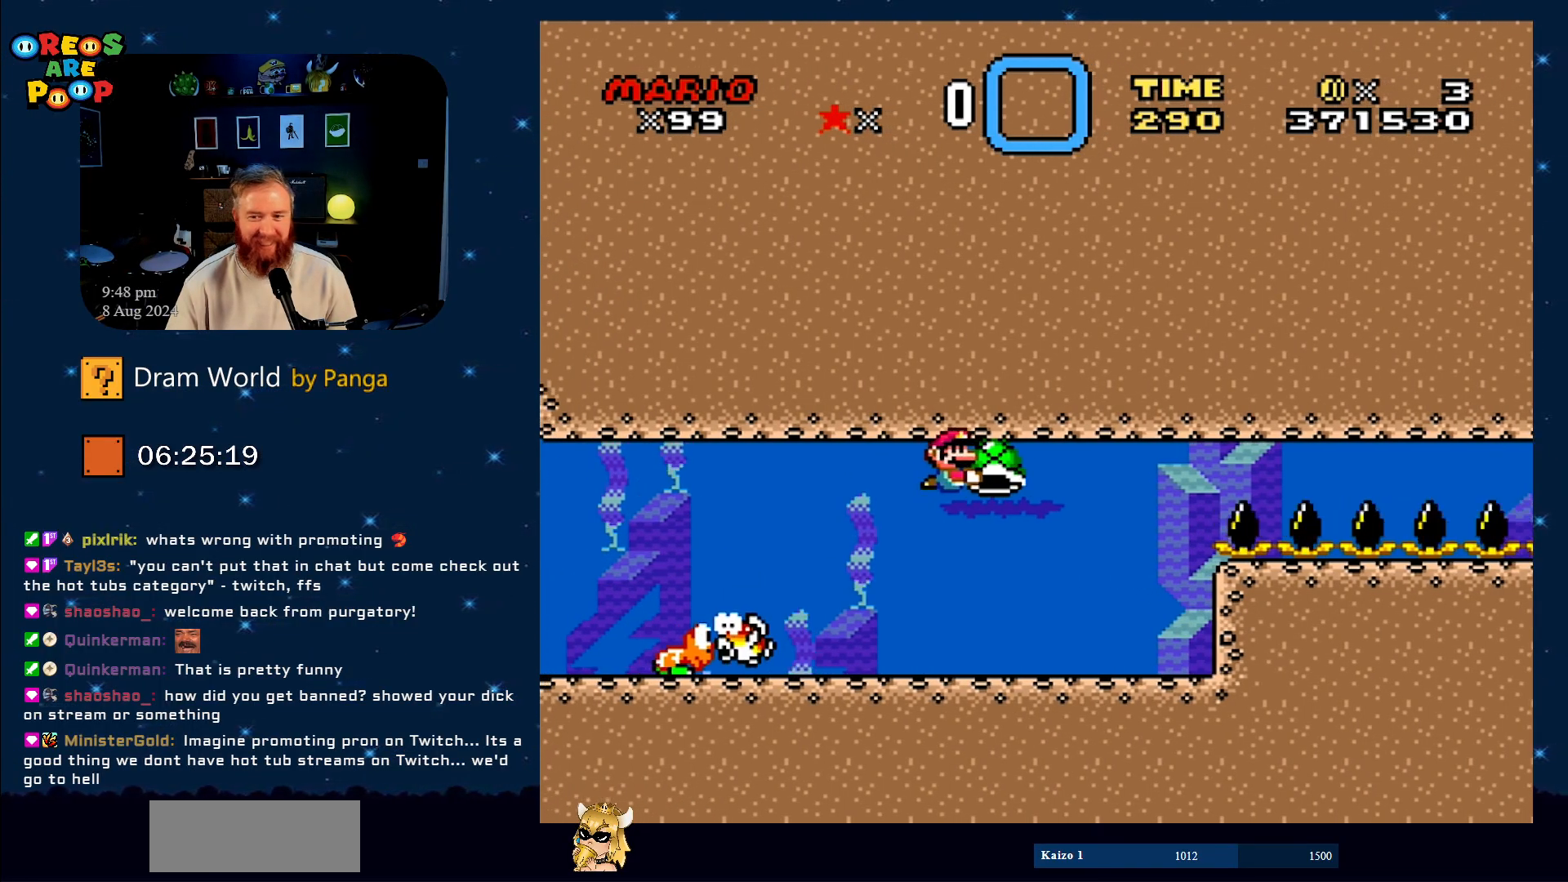
{"buttons": ["Y", "DPAD_RIGHT"], "events": [[450, "DPAD_RIGHT", "down"]]}
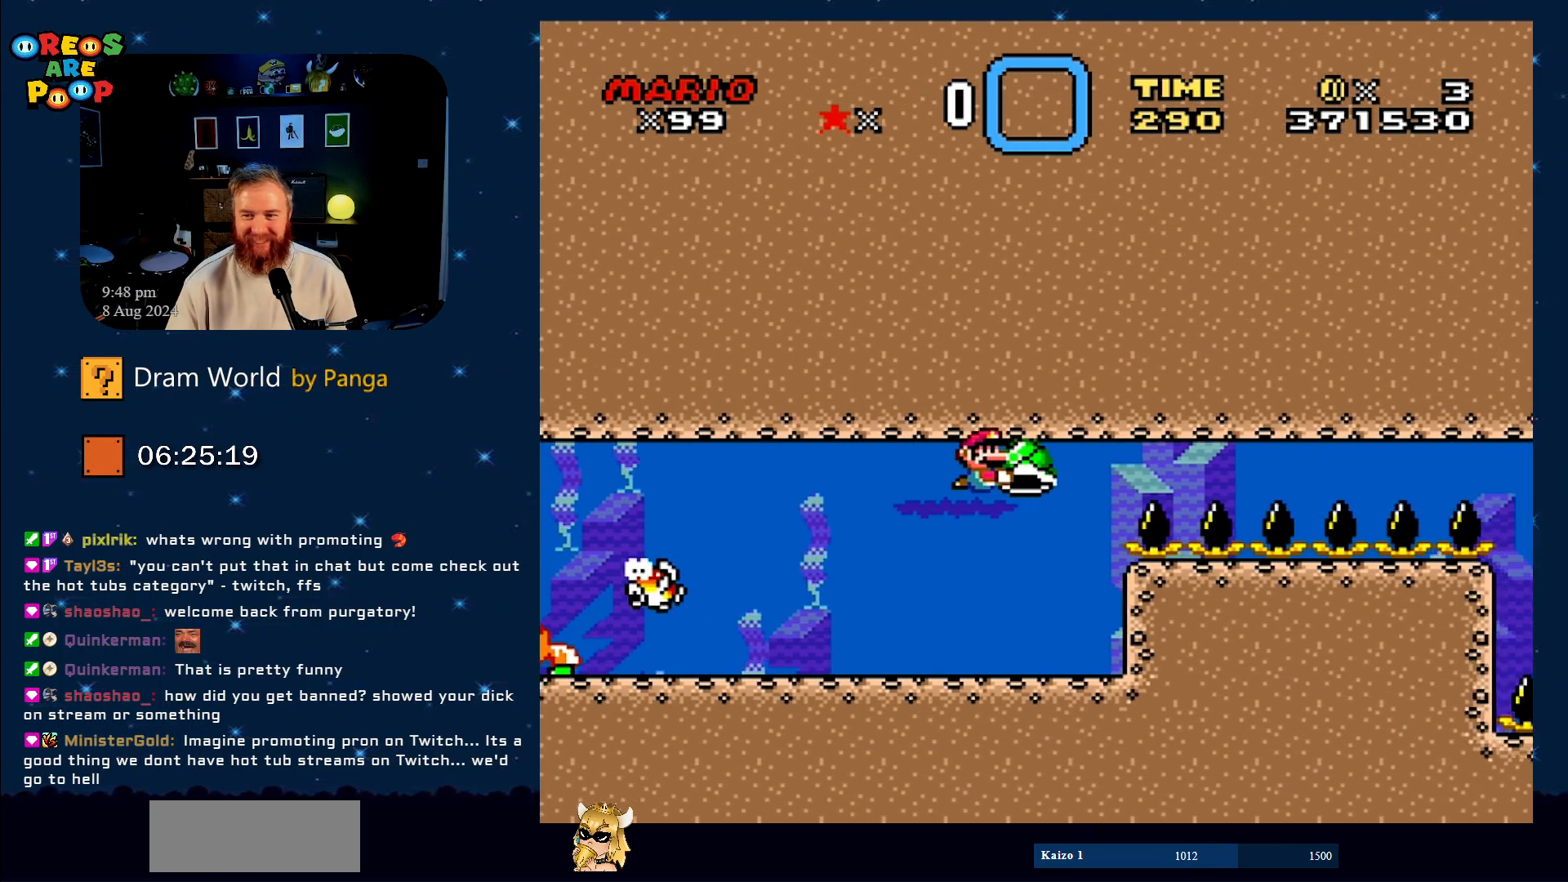
{"buttons": ["Y", "DPAD_RIGHT"], "events": []}
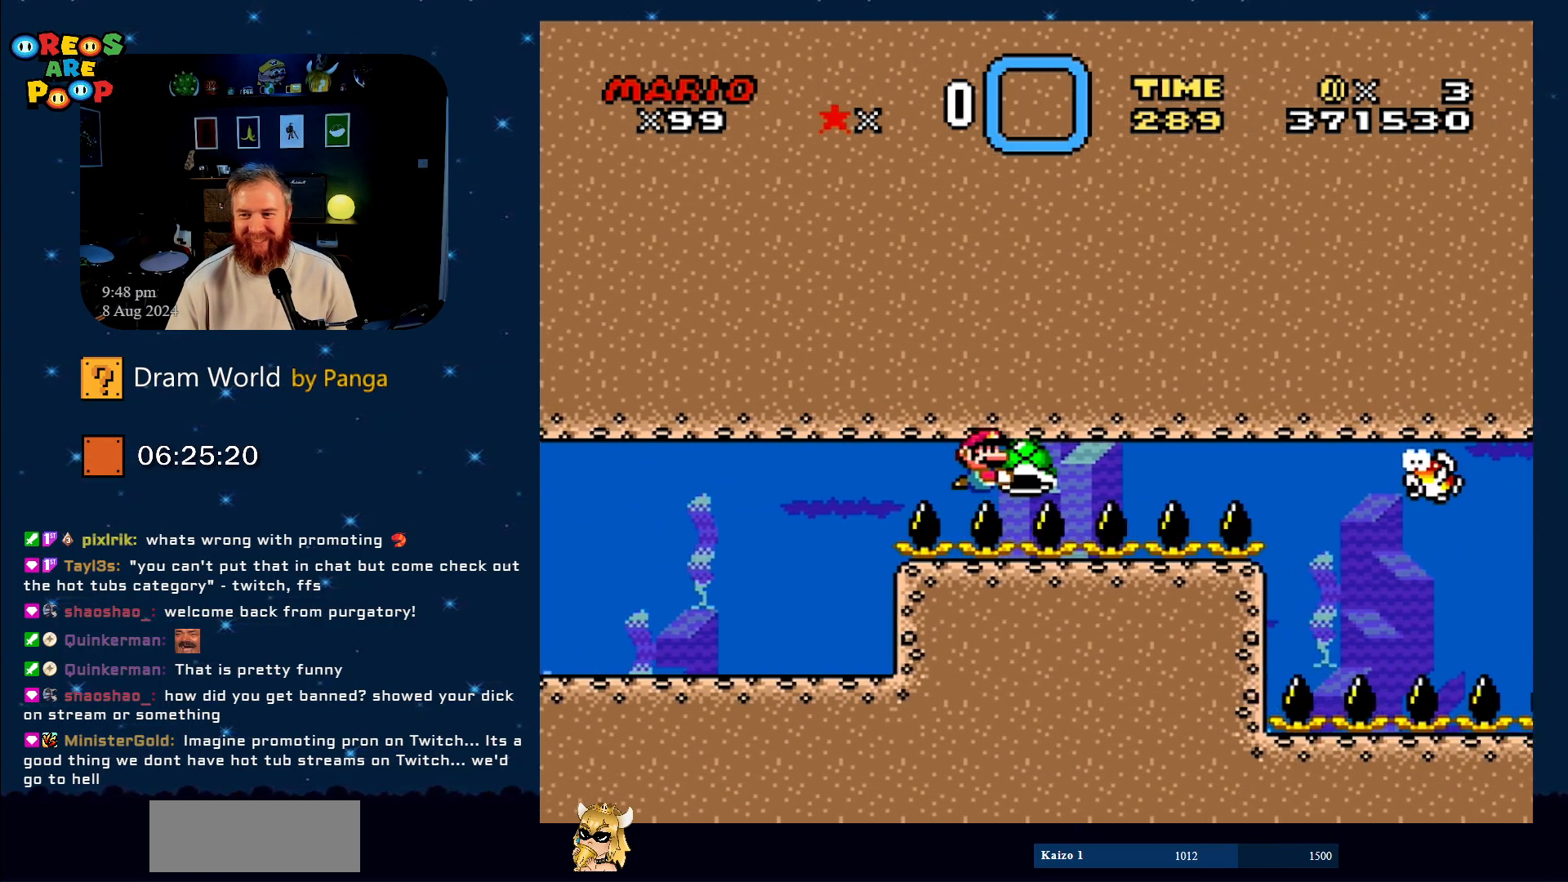
{"buttons": ["Y", "DPAD_LEFT"], "events": [[300, "DPAD_RIGHT", "up"], [367, "DPAD_LEFT", "down"]]}
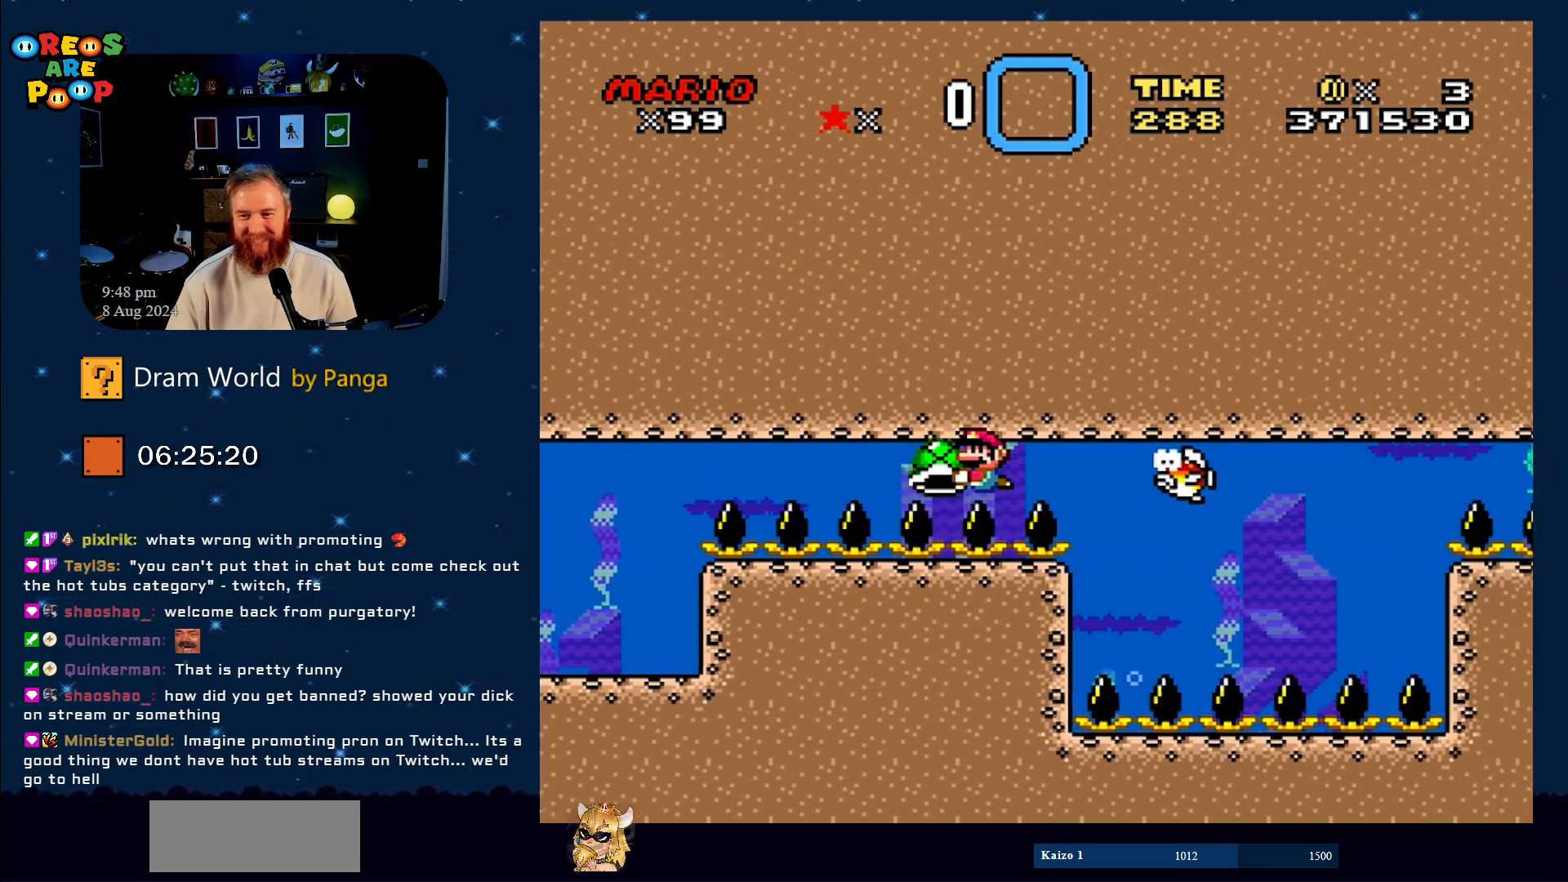
{"buttons": ["Y", "DPAD_LEFT"], "events": []}
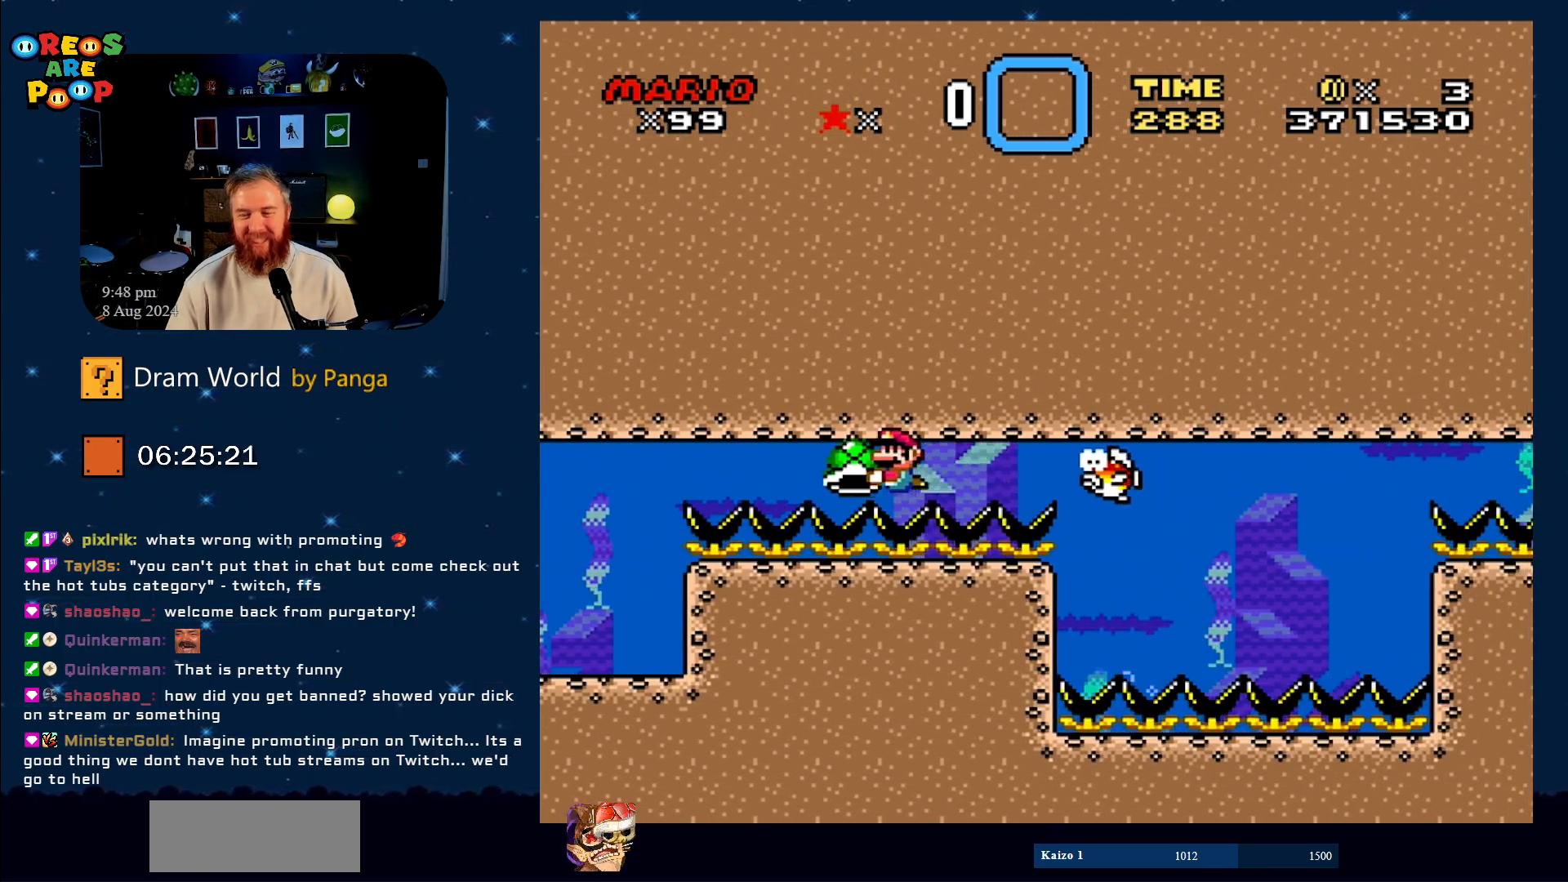
{"buttons": ["Y"], "events": [[133, "DPAD_UP", "down"], [184, "DPAD_LEFT", "up"], [200, "DPAD_RIGHT", "down"], [200, "DPAD_UP", "up"], [350, "DPAD_RIGHT", "up"]]}
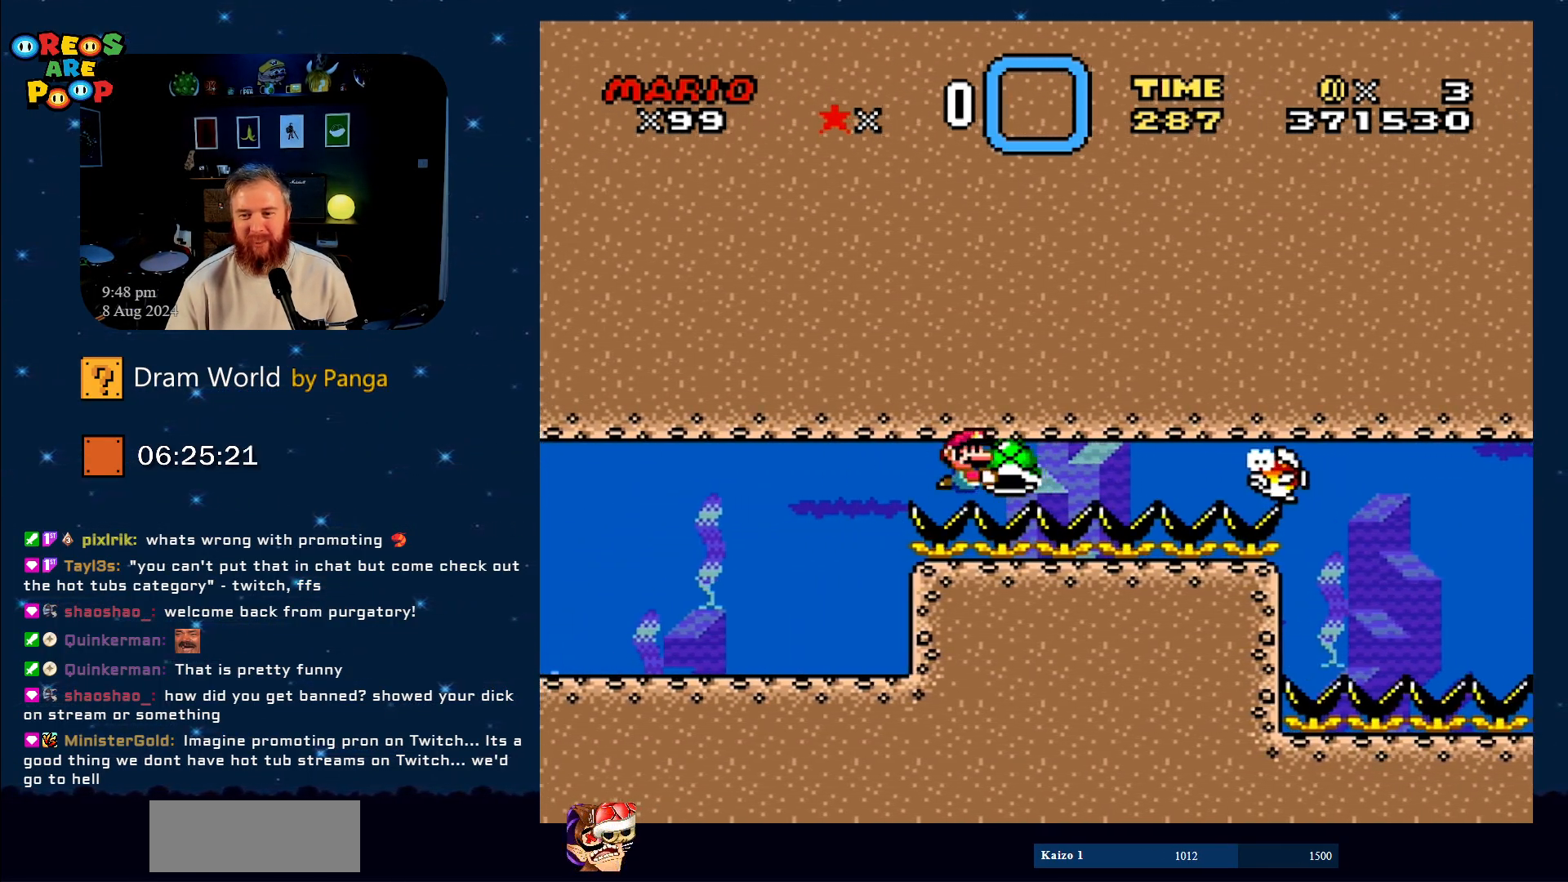
{"buttons": ["Y", "DPAD_LEFT"], "events": [[484, "DPAD_LEFT", "down"]]}
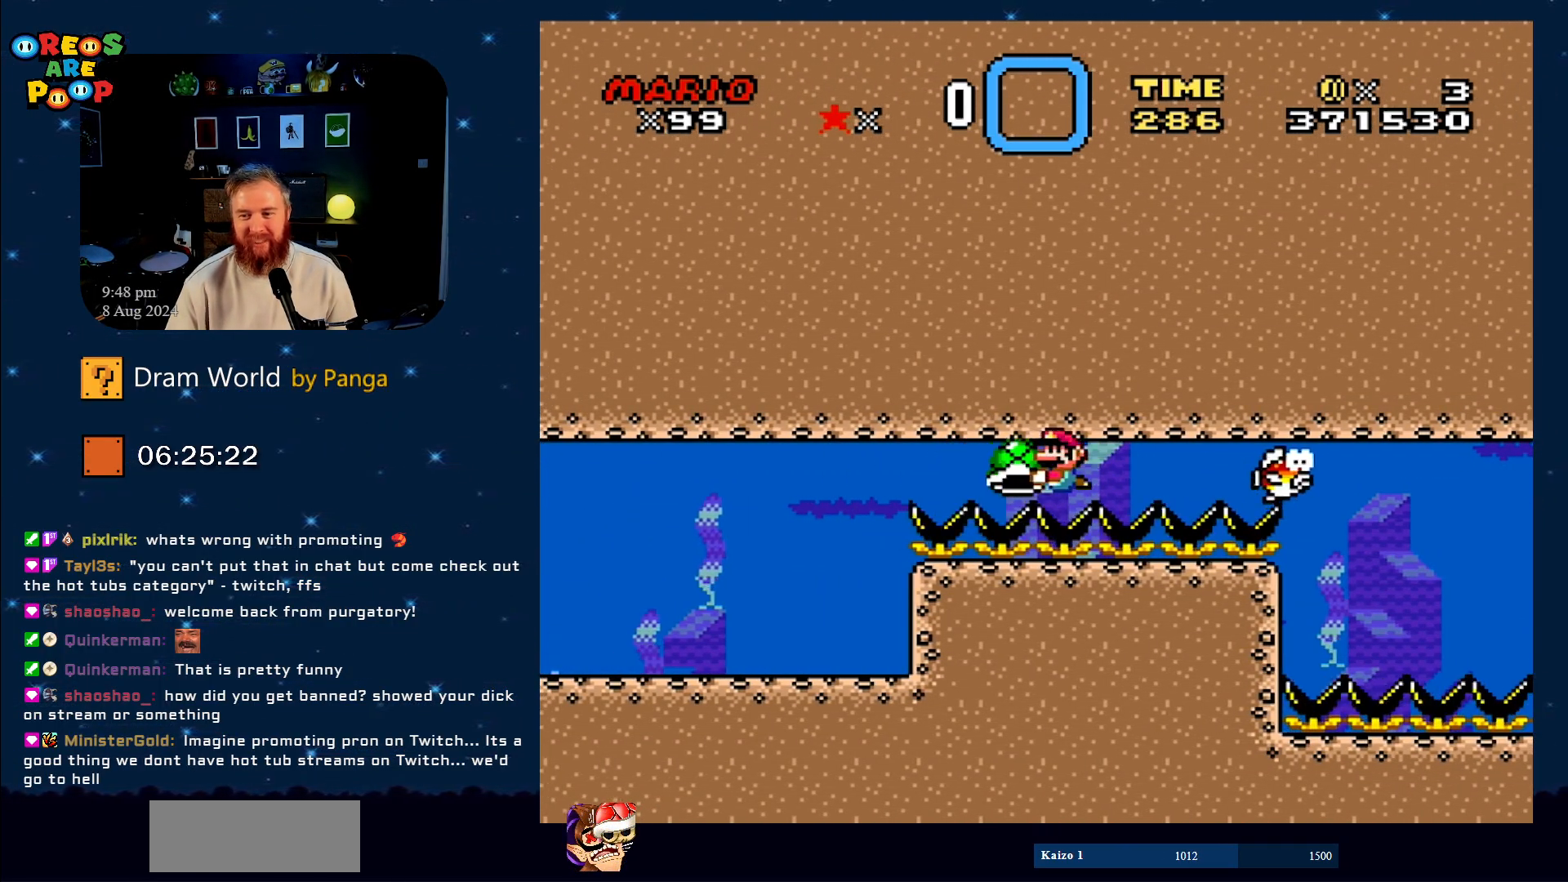
{"buttons": ["Y"], "events": [[117, "DPAD_LEFT", "up"], [167, "DPAD_RIGHT", "down"], [300, "DPAD_RIGHT", "up"]]}
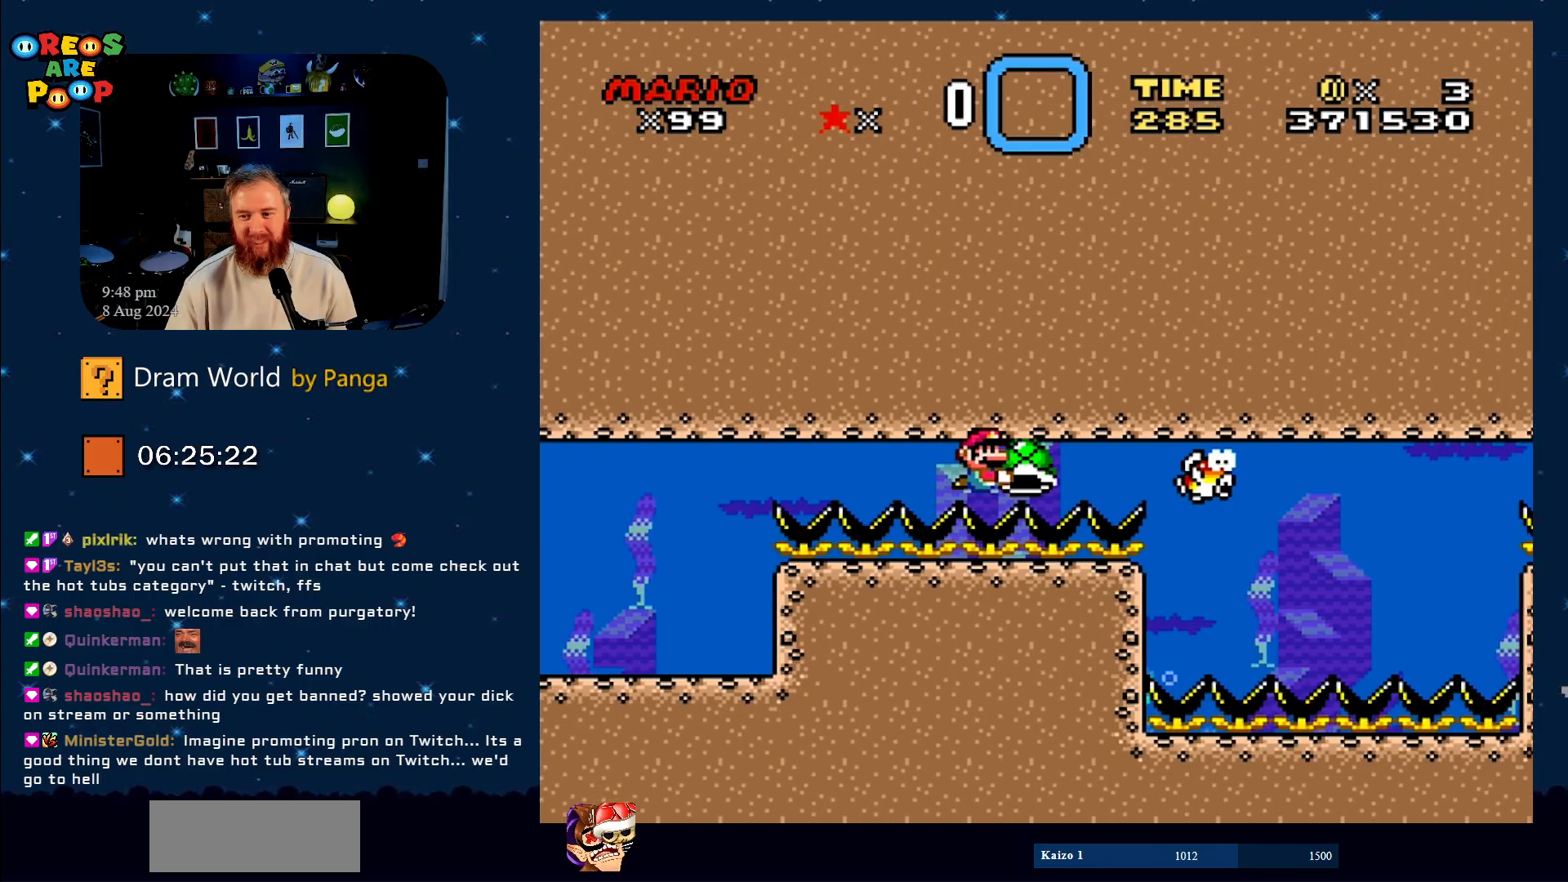
{"buttons": ["Y"], "events": []}
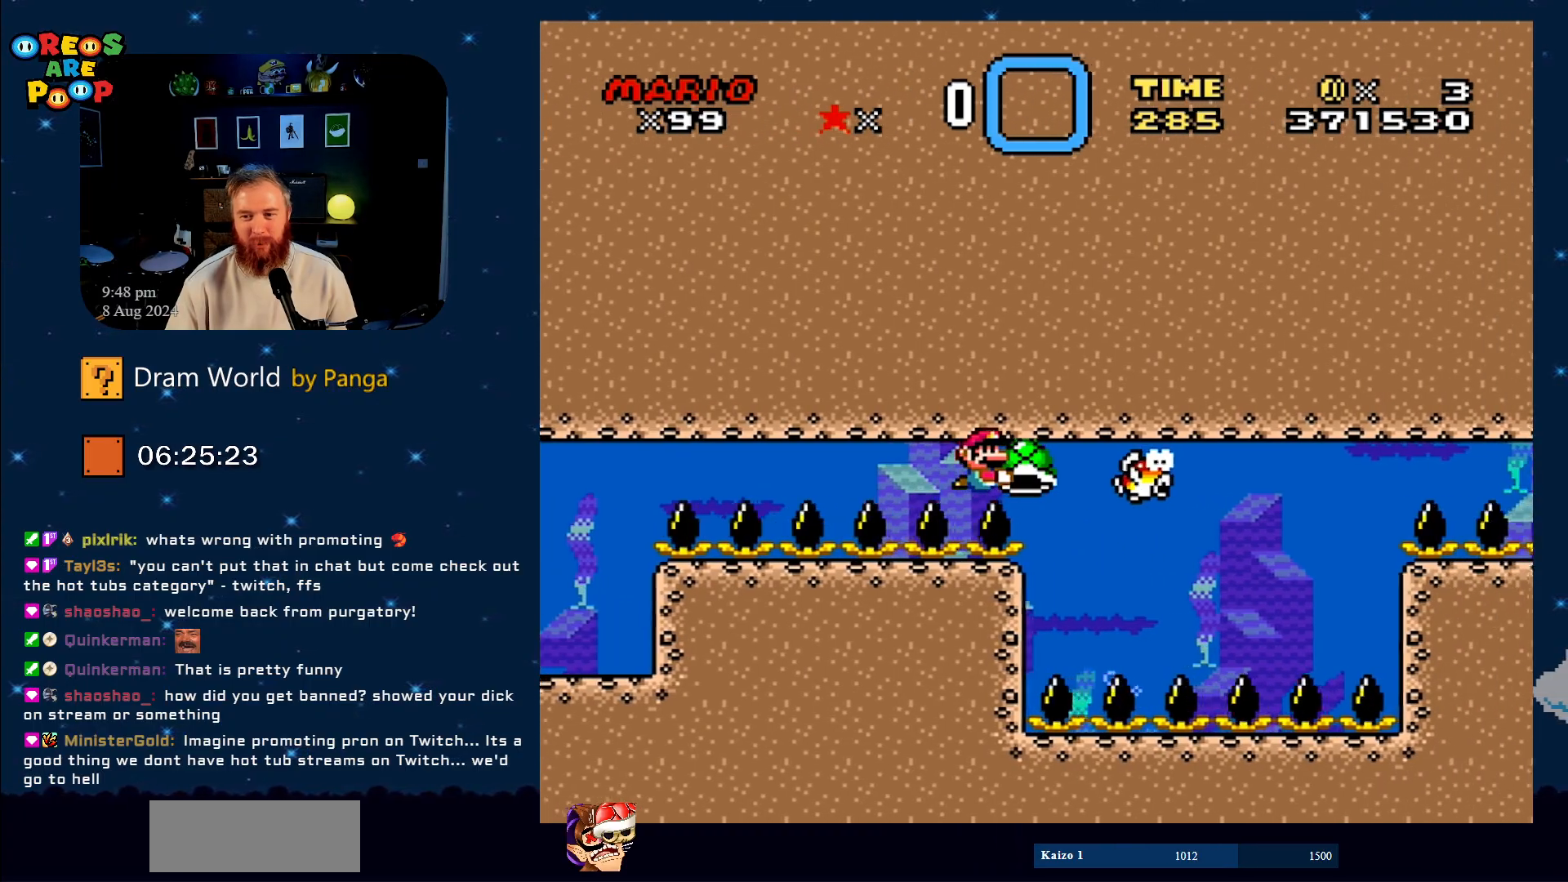
{"buttons": ["Y"], "events": [[83, "DPAD_LEFT", "down"], [183, "DPAD_UP", "down"], [234, "DPAD_LEFT", "up"], [234, "DPAD_UP", "up"], [284, "DPAD_RIGHT", "down"], [400, "DPAD_RIGHT", "up"]]}
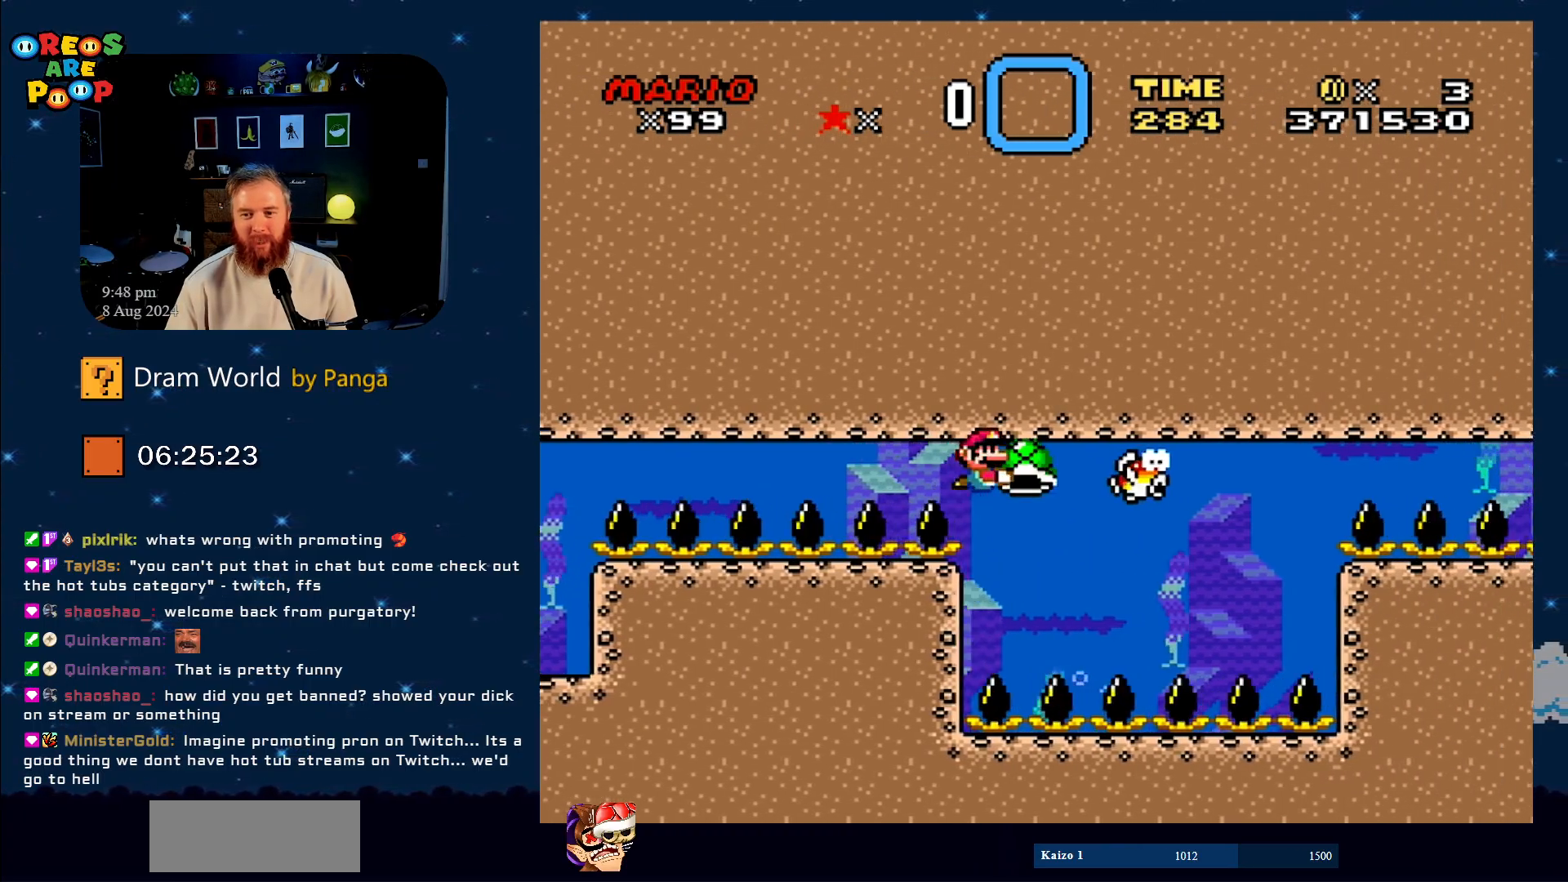
{"buttons": ["Y"], "events": [[101, "DPAD_DOWN", "down"], [151, "DPAD_RIGHT", "down"], [217, "DPAD_RIGHT", "up"], [451, "DPAD_DOWN", "up"]]}
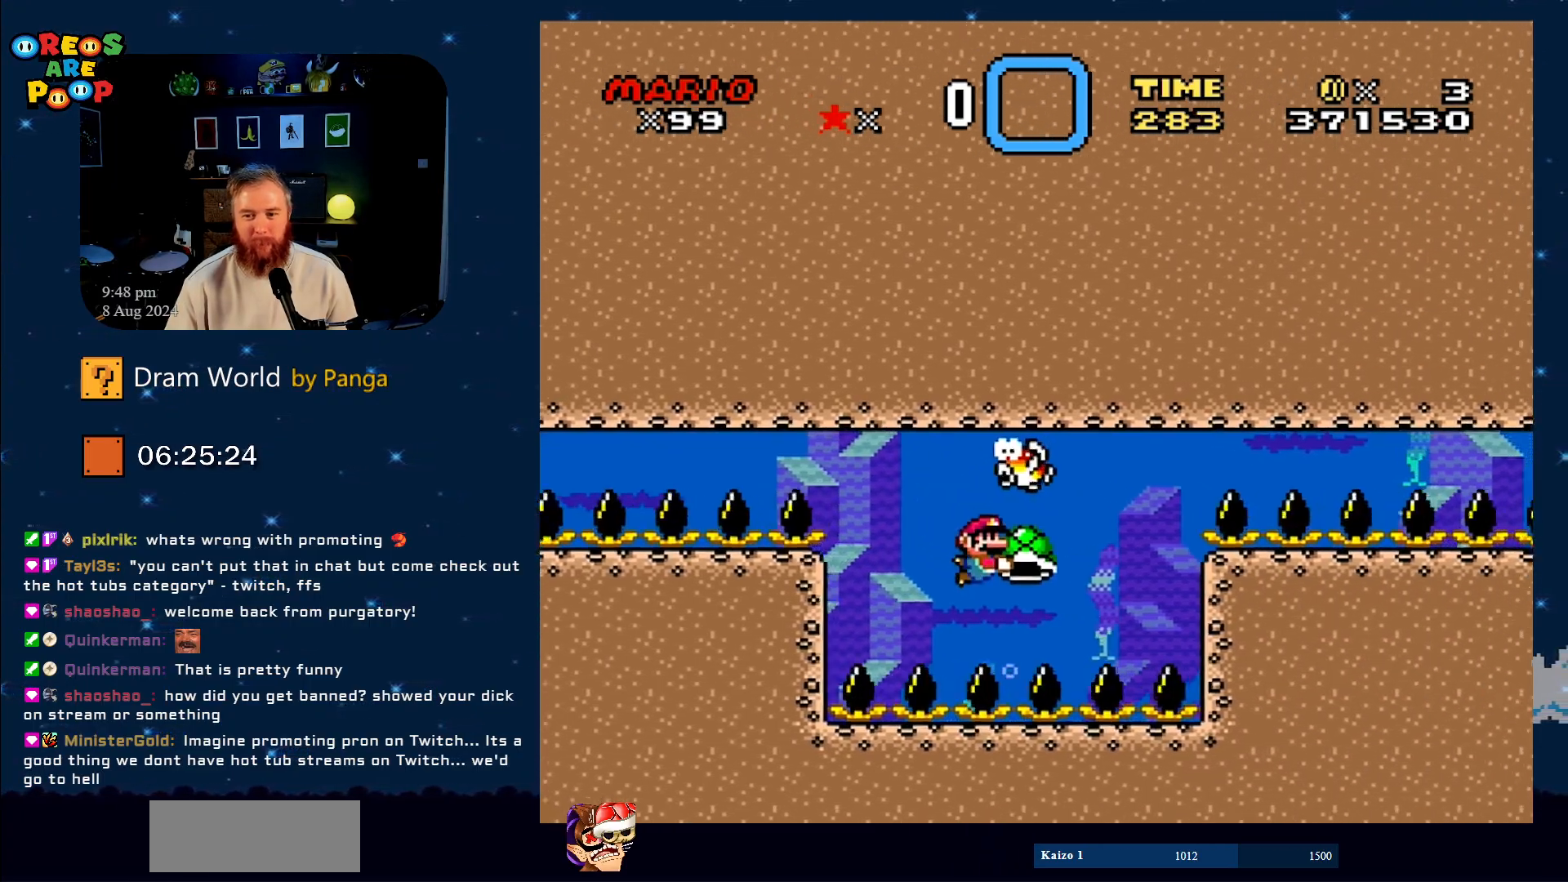
{"buttons": ["Y"], "events": []}
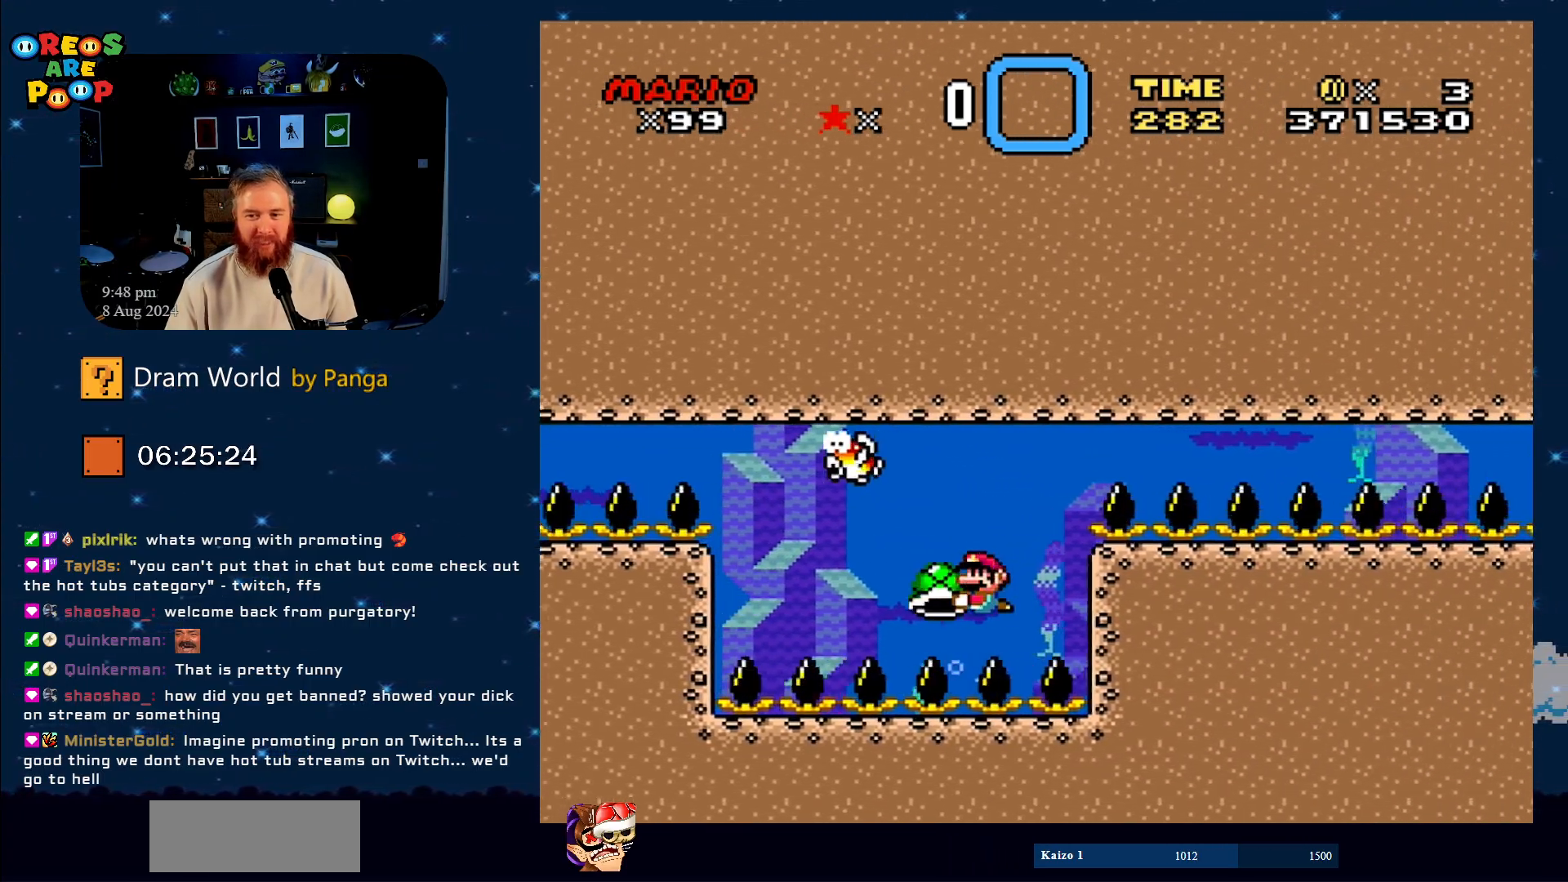
{"buttons": ["Y", "DPAD_RIGHT"], "events": [[17, "DPAD_LEFT", "down"], [184, "DPAD_LEFT", "up"], [468, "DPAD_RIGHT", "down"]]}
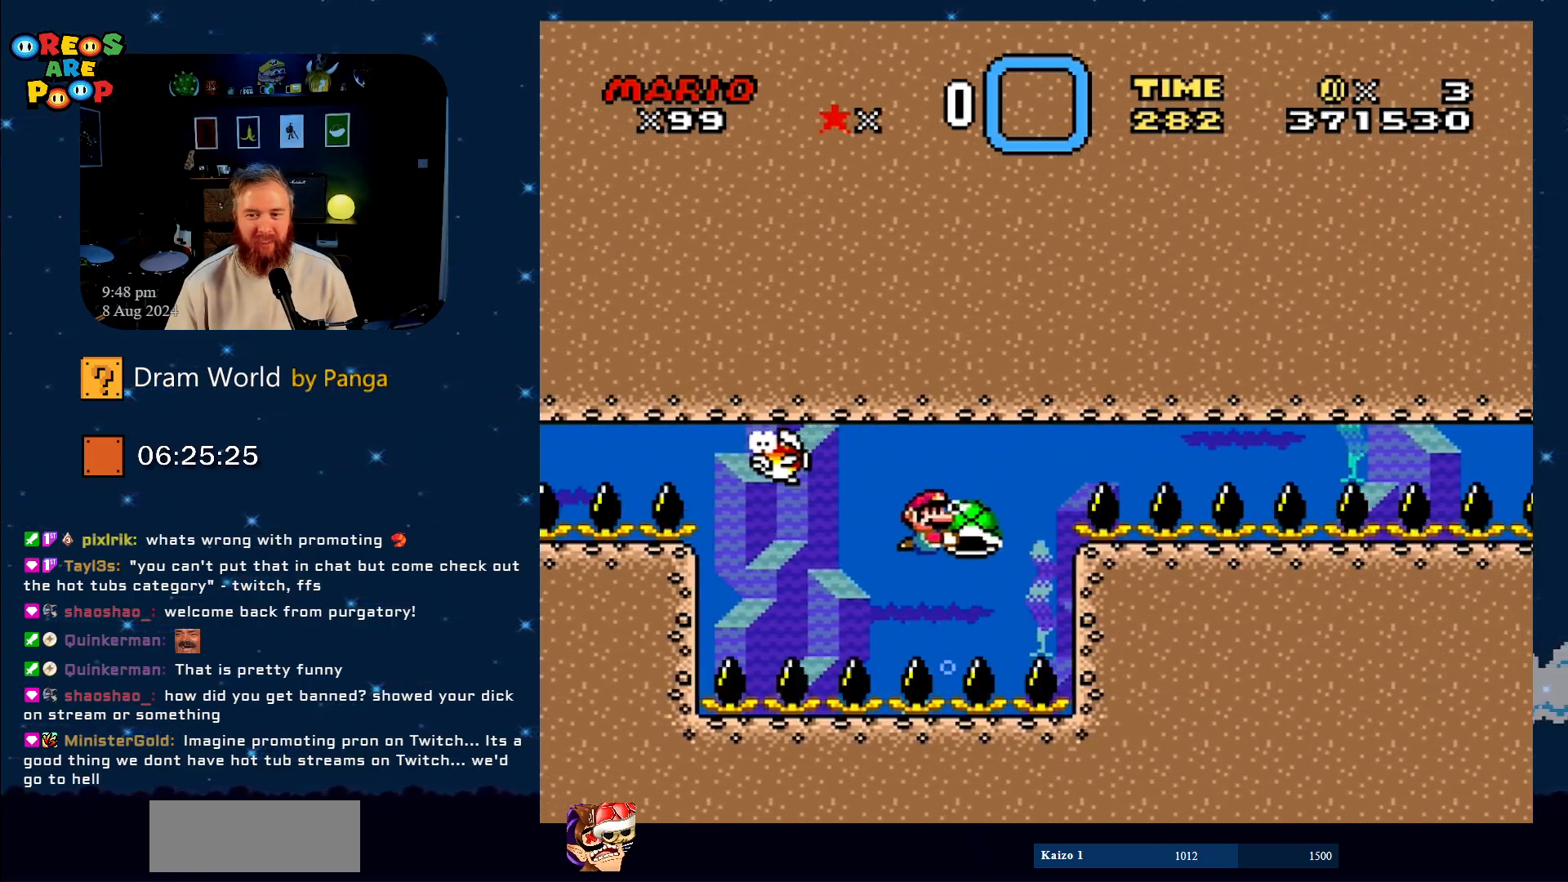
{"buttons": ["Y"], "events": [[33, "DPAD_RIGHT", "up"]]}
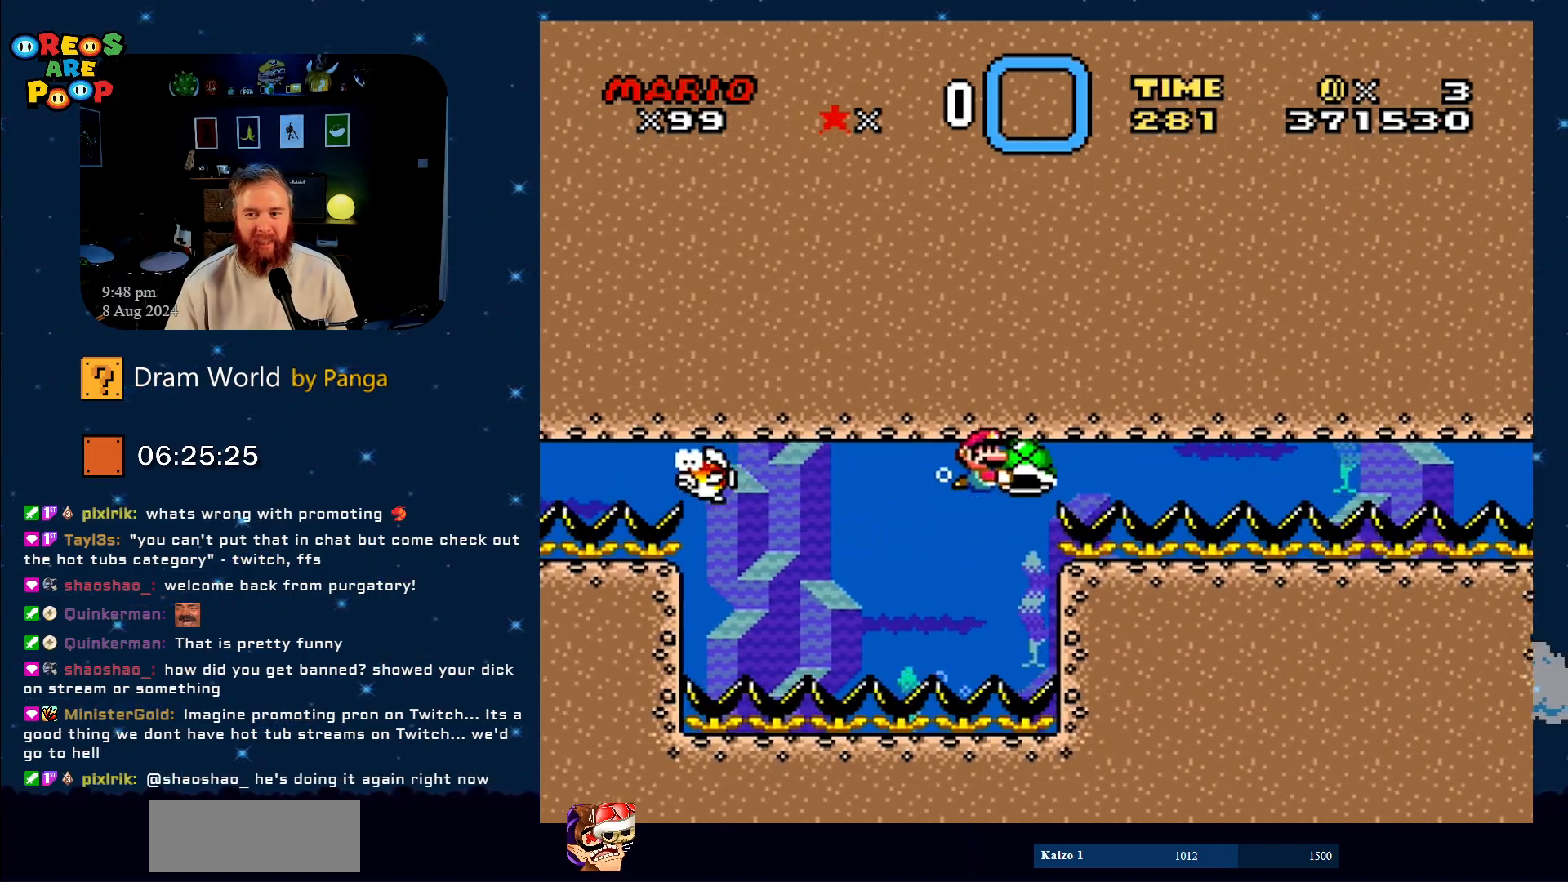
{"buttons": ["Y", "DPAD_RIGHT"], "events": [[501, "DPAD_RIGHT", "down"]]}
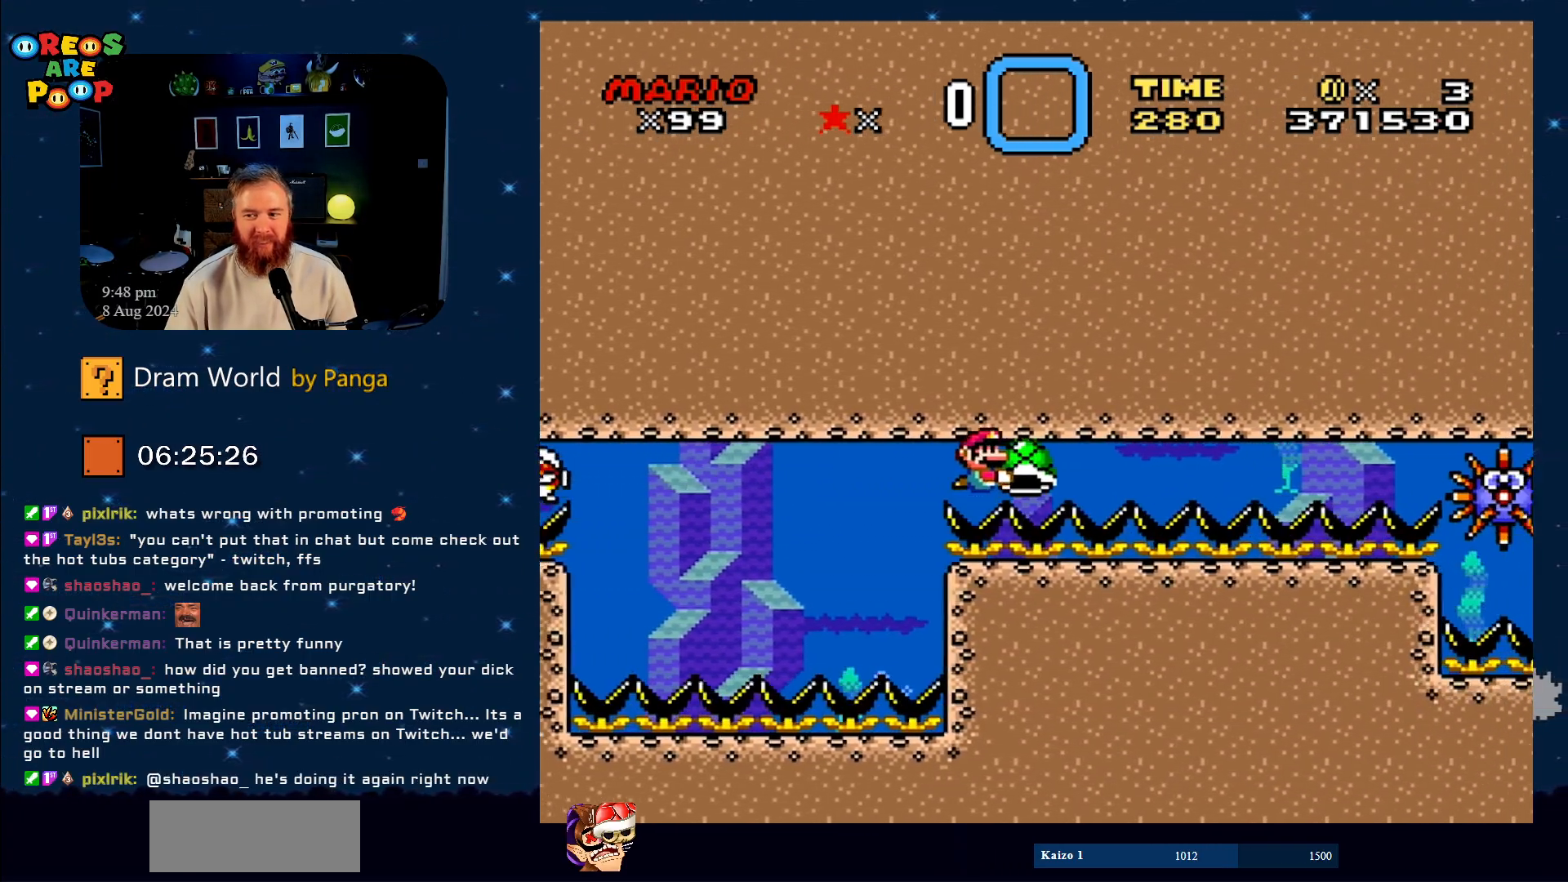
{"buttons": ["Y"], "events": [[400, "DPAD_RIGHT", "up"]]}
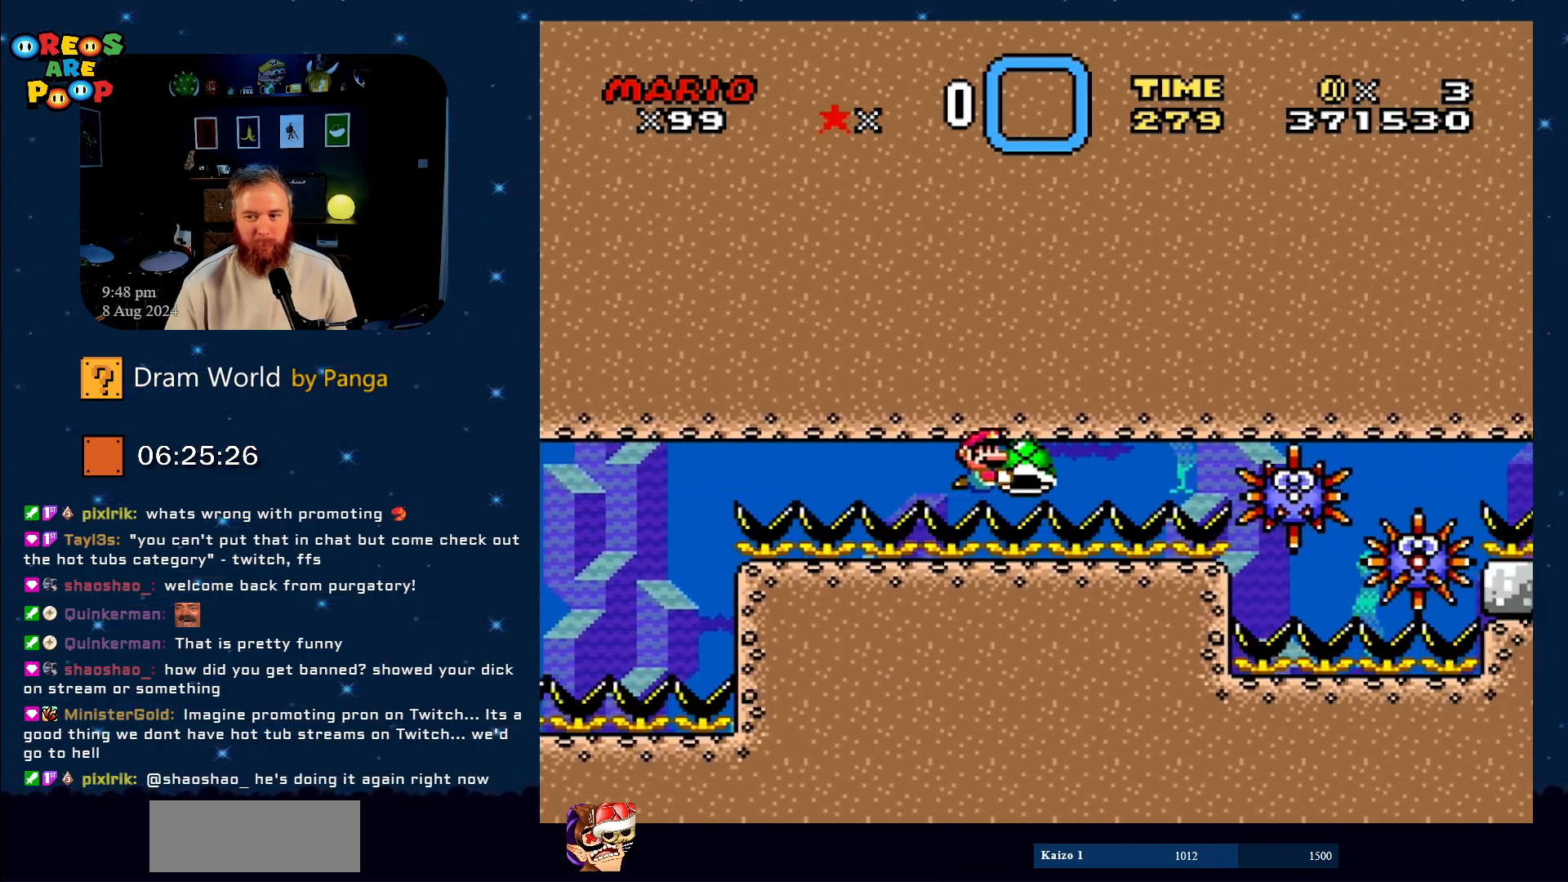
{"buttons": ["Y"], "events": [[167, "DPAD_LEFT", "down"], [384, "DPAD_LEFT", "up"]]}
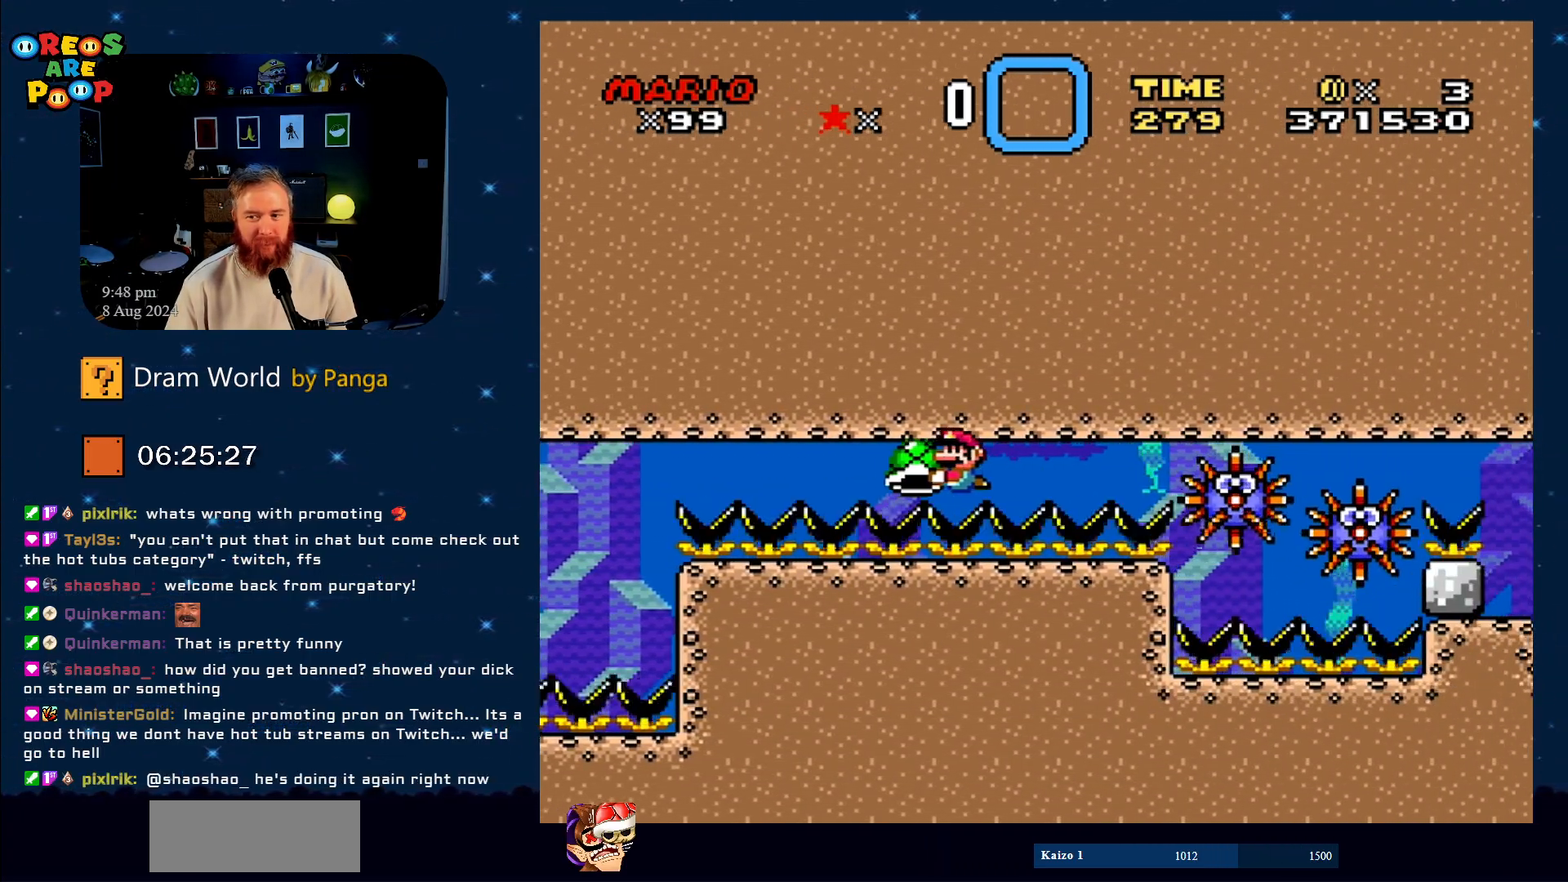
{"buttons": ["Y", "DPAD_LEFT"], "events": [[117, "DPAD_RIGHT", "down"], [234, "DPAD_RIGHT", "up"], [334, "DPAD_LEFT", "down"]]}
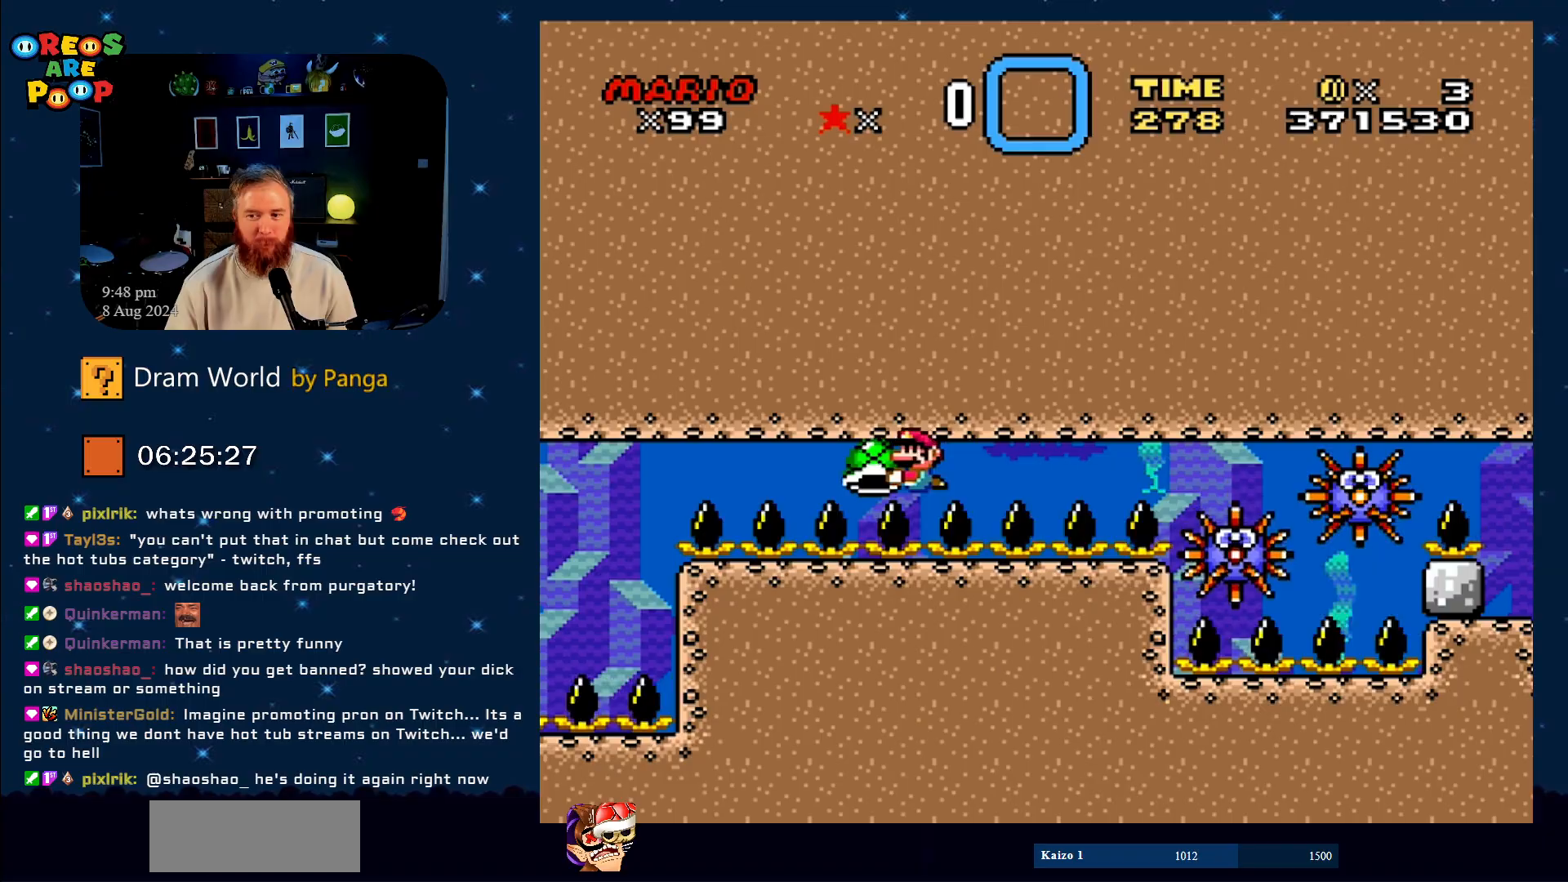
{"buttons": ["Y", "DPAD_UP", "DPAD_LEFT"], "events": [[484, "DPAD_UP", "down"]]}
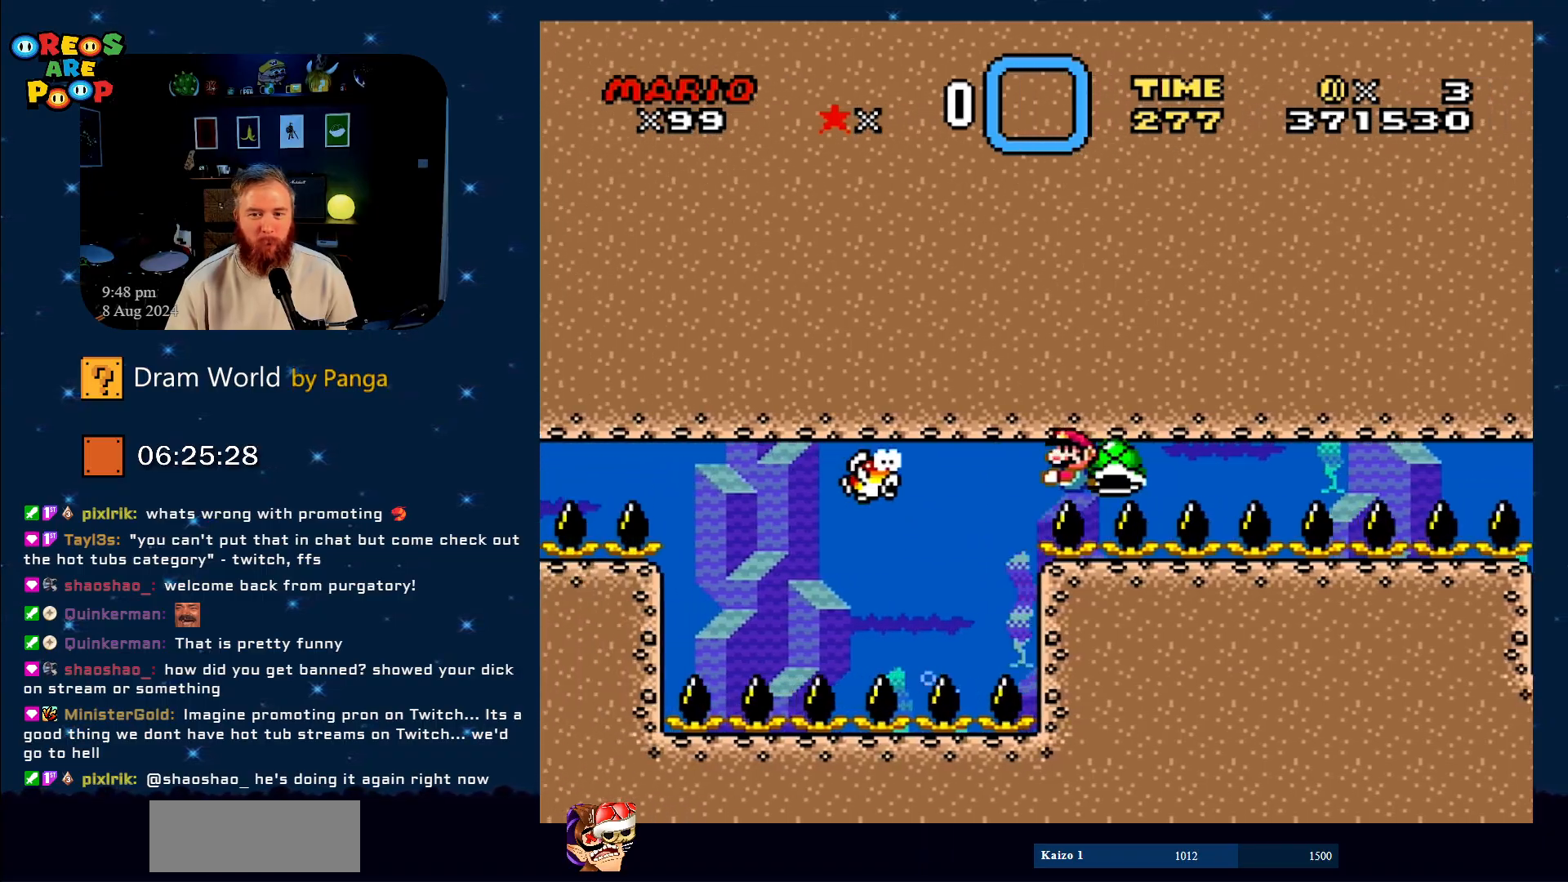
{"buttons": ["Y", "DPAD_RIGHT"], "events": [[33, "DPAD_LEFT", "up"], [50, "DPAD_RIGHT", "down"], [50, "DPAD_UP", "up"]]}
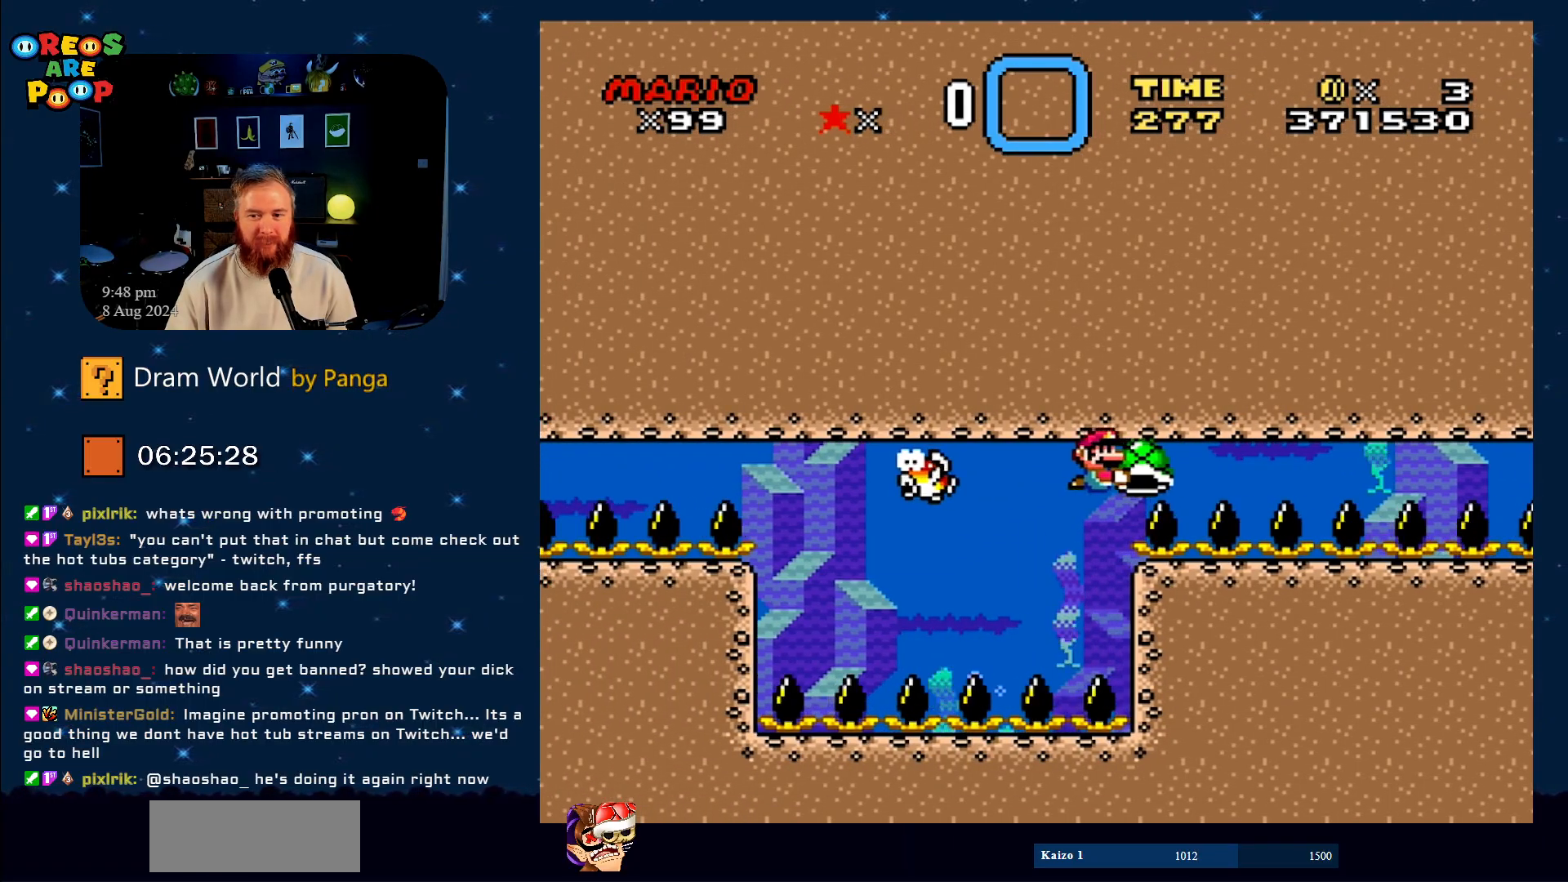
{"buttons": ["Y"], "events": [[34, "DPAD_RIGHT", "up"], [84, "DPAD_LEFT", "down"], [451, "DPAD_LEFT", "up"]]}
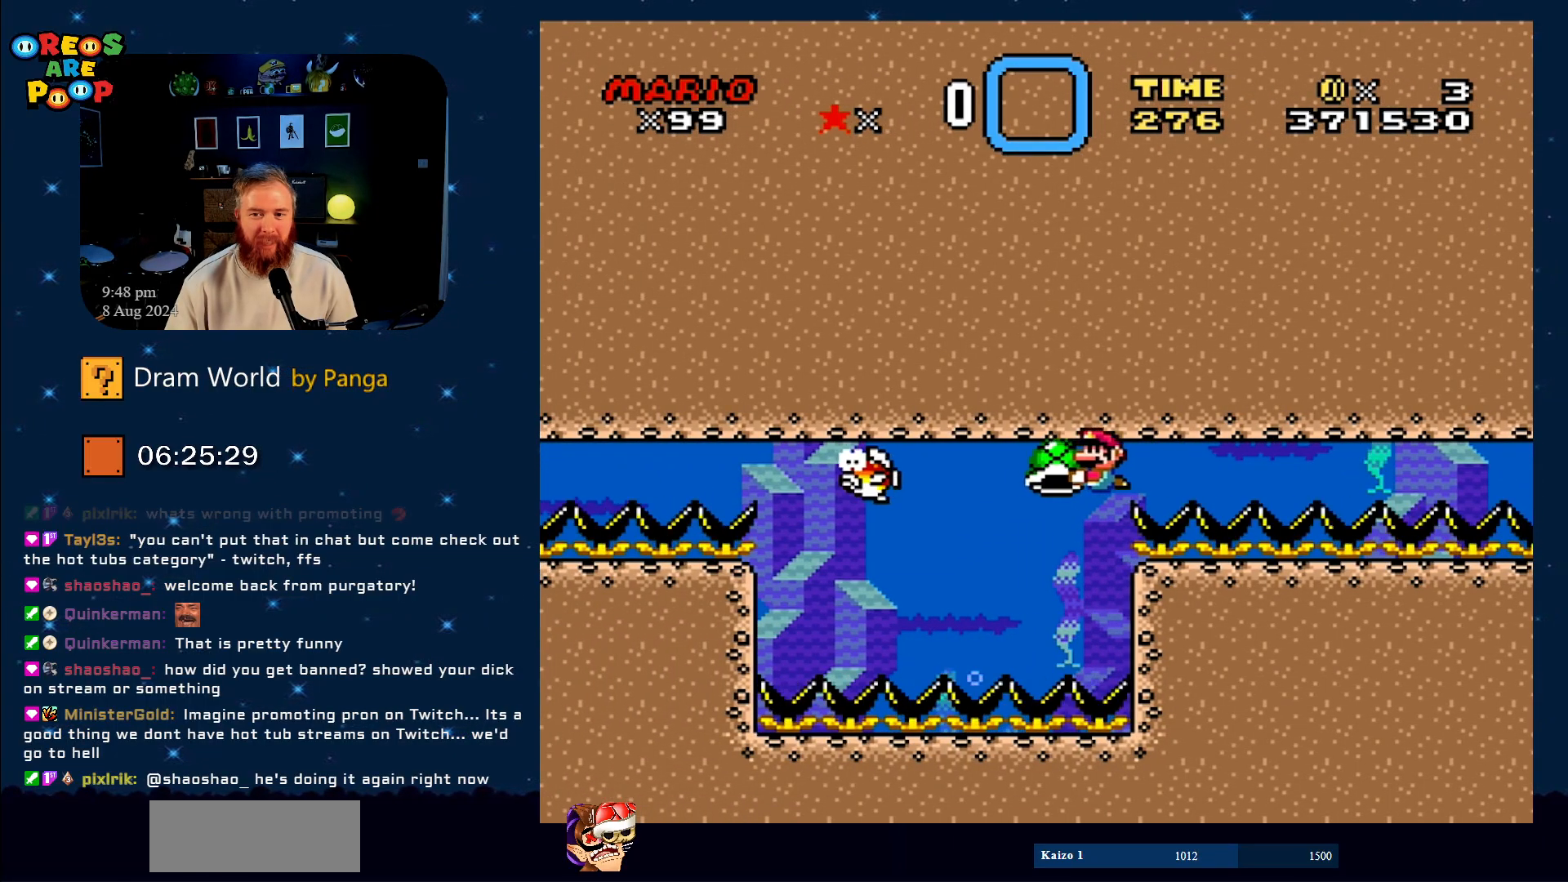
{"buttons": ["Y"], "events": []}
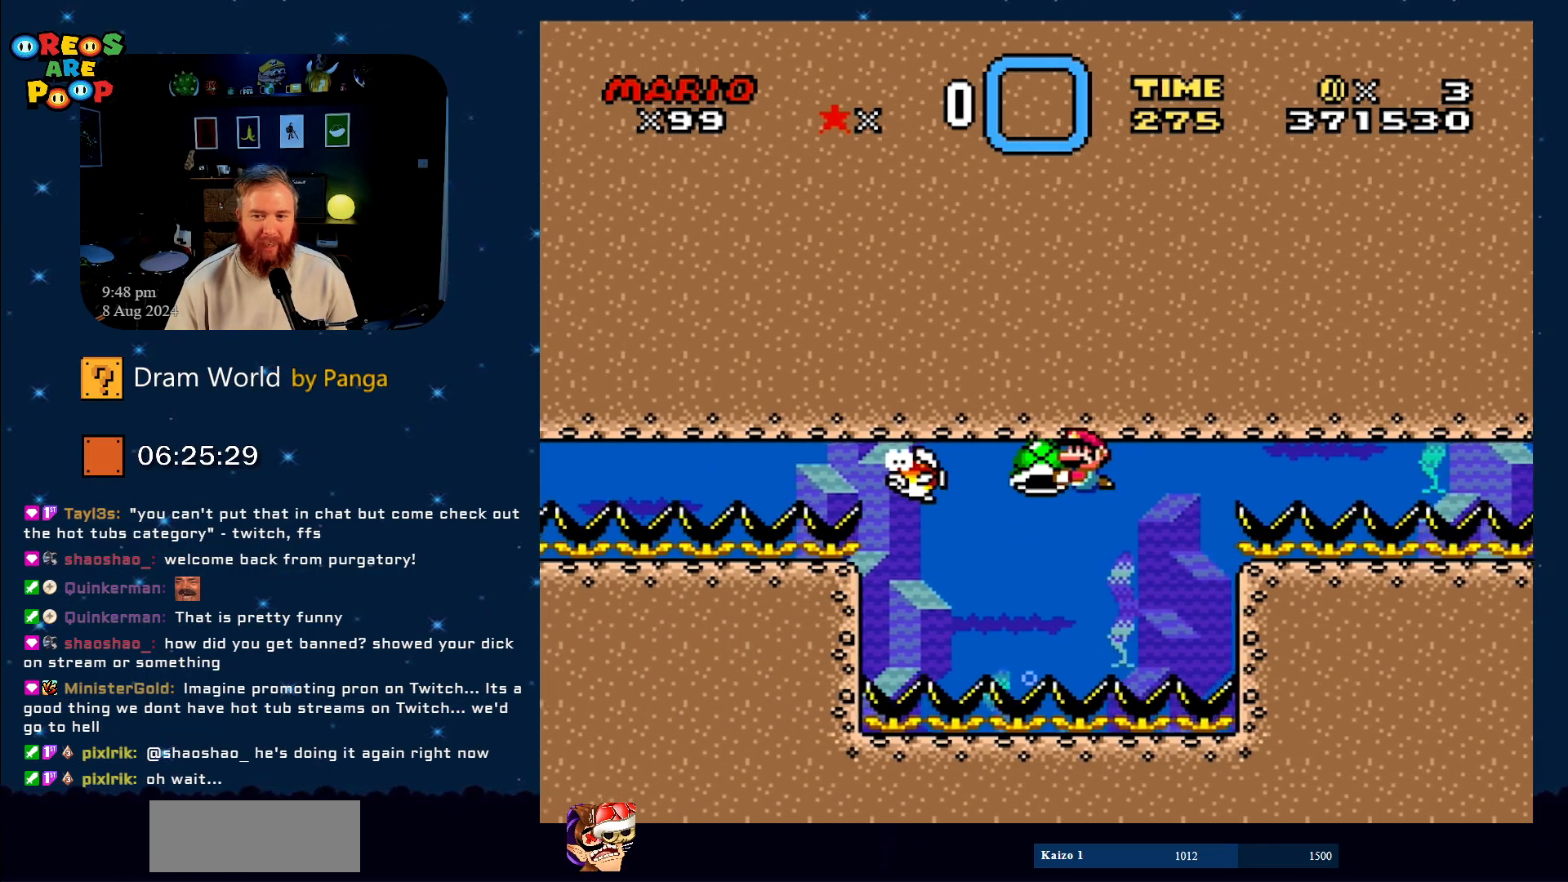
{"buttons": ["Y", "DPAD_RIGHT"], "events": [[251, "DPAD_RIGHT", "down"]]}
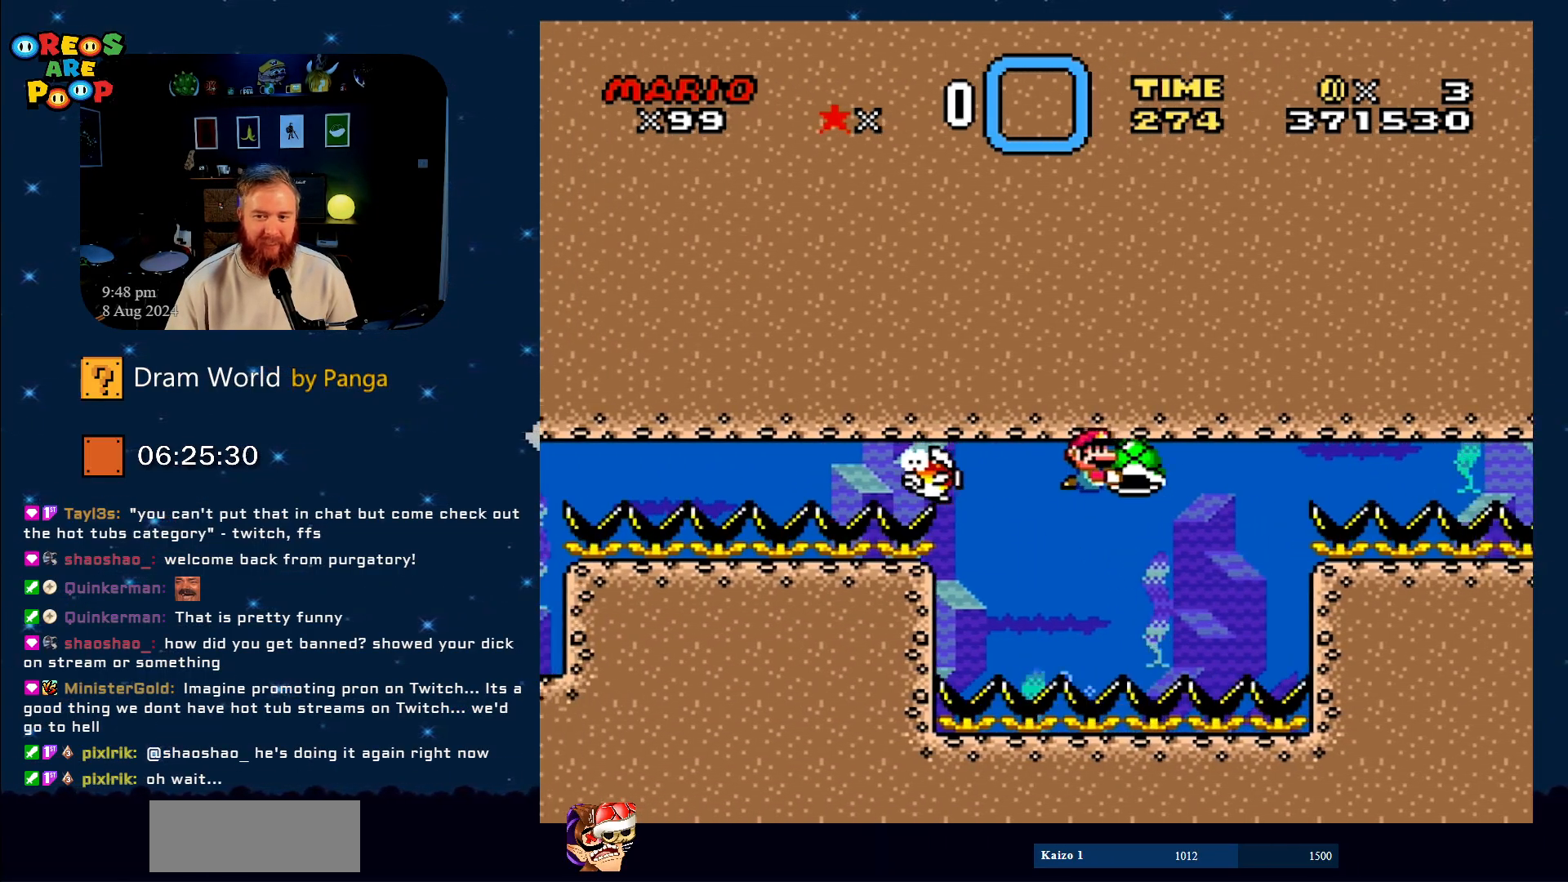
{"buttons": ["Y", "DPAD_RIGHT"], "events": []}
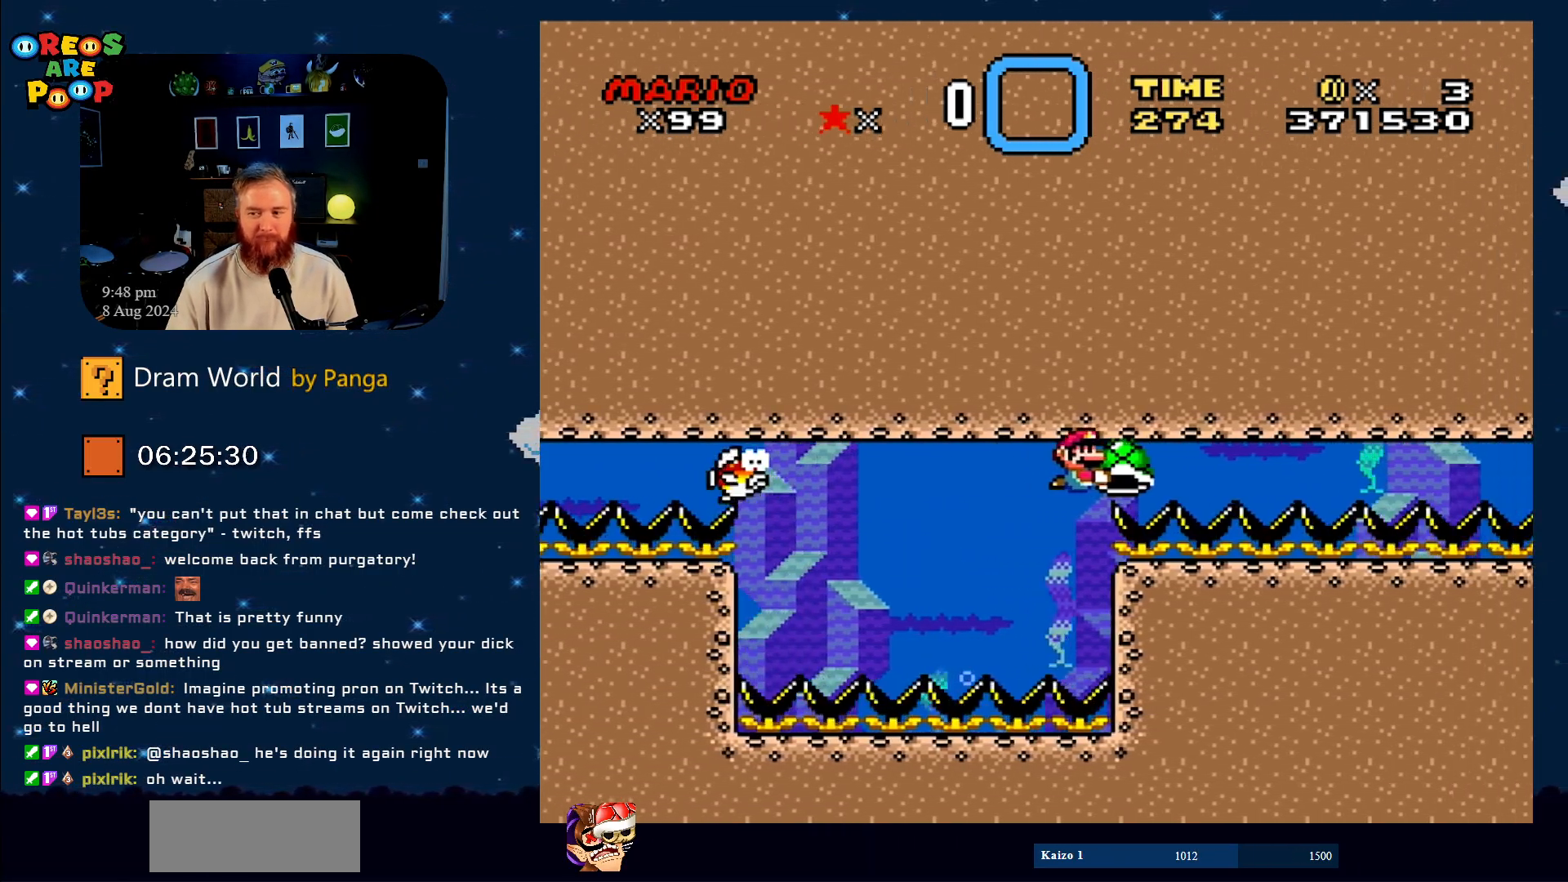
{"buttons": ["Y", "DPAD_RIGHT"], "events": []}
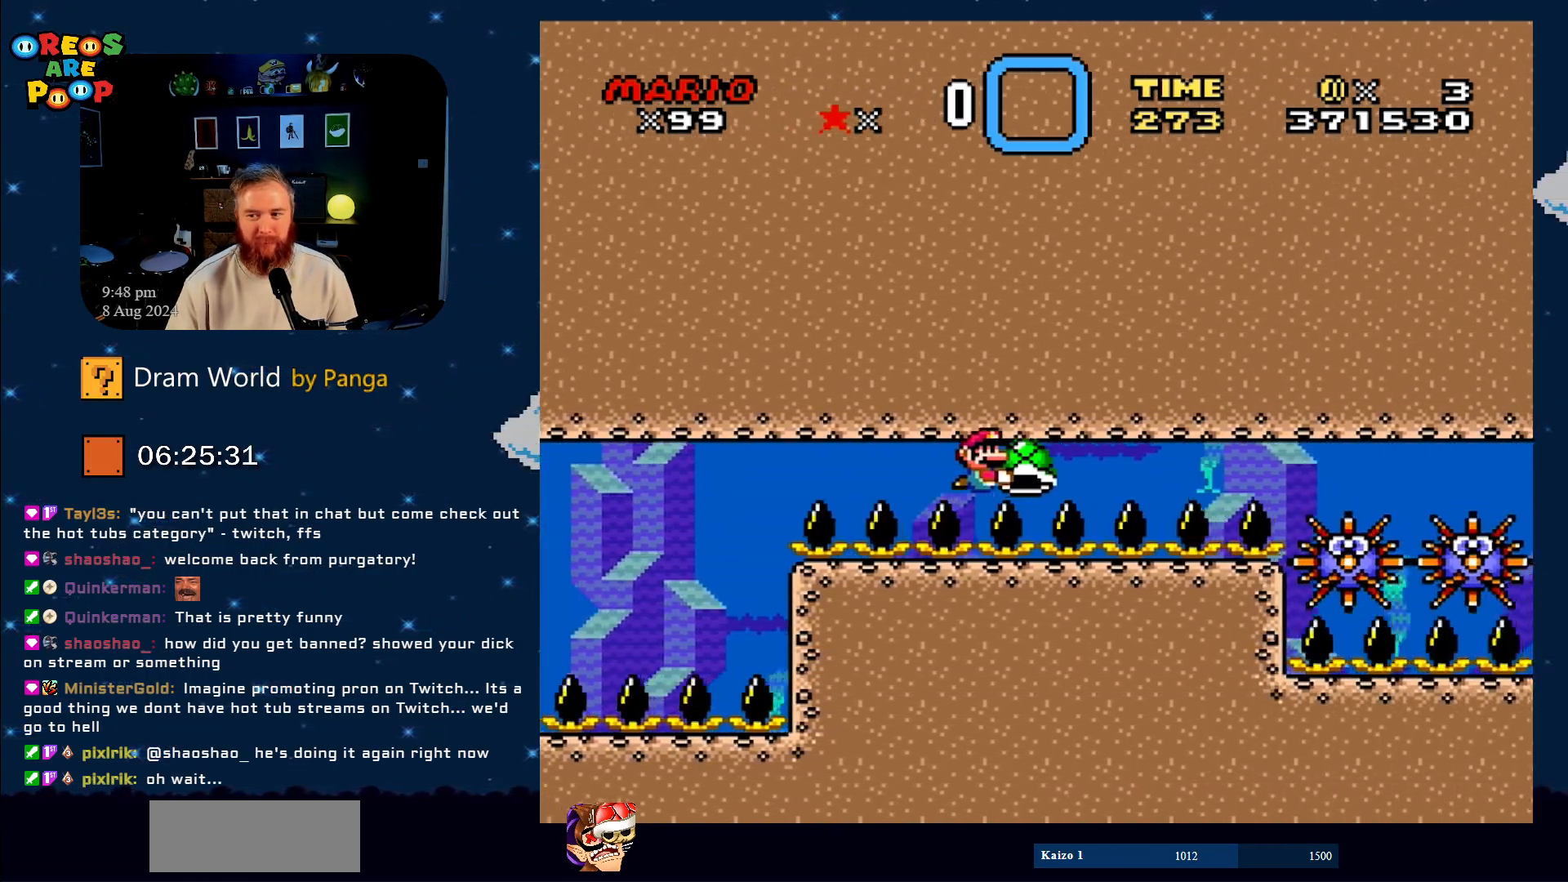
{"buttons": ["Y"], "events": [[150, "DPAD_RIGHT", "up"], [267, "DPAD_LEFT", "down"], [484, "DPAD_LEFT", "up"]]}
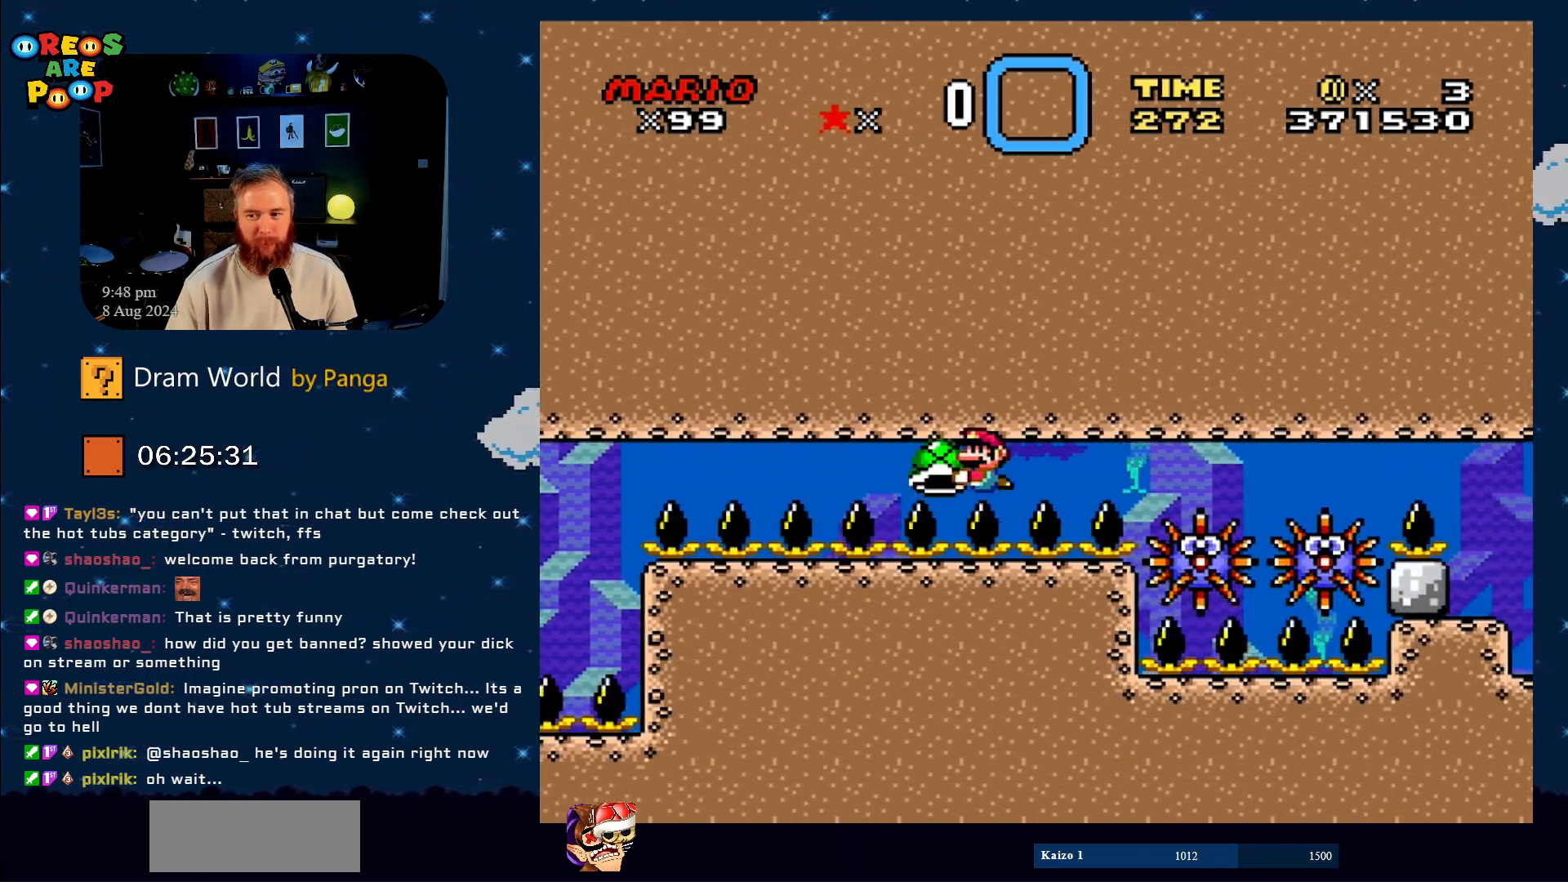
{"buttons": ["Y"], "events": [[83, "DPAD_RIGHT", "down"], [200, "DPAD_RIGHT", "up"], [350, "DPAD_LEFT", "down"], [484, "DPAD_LEFT", "up"]]}
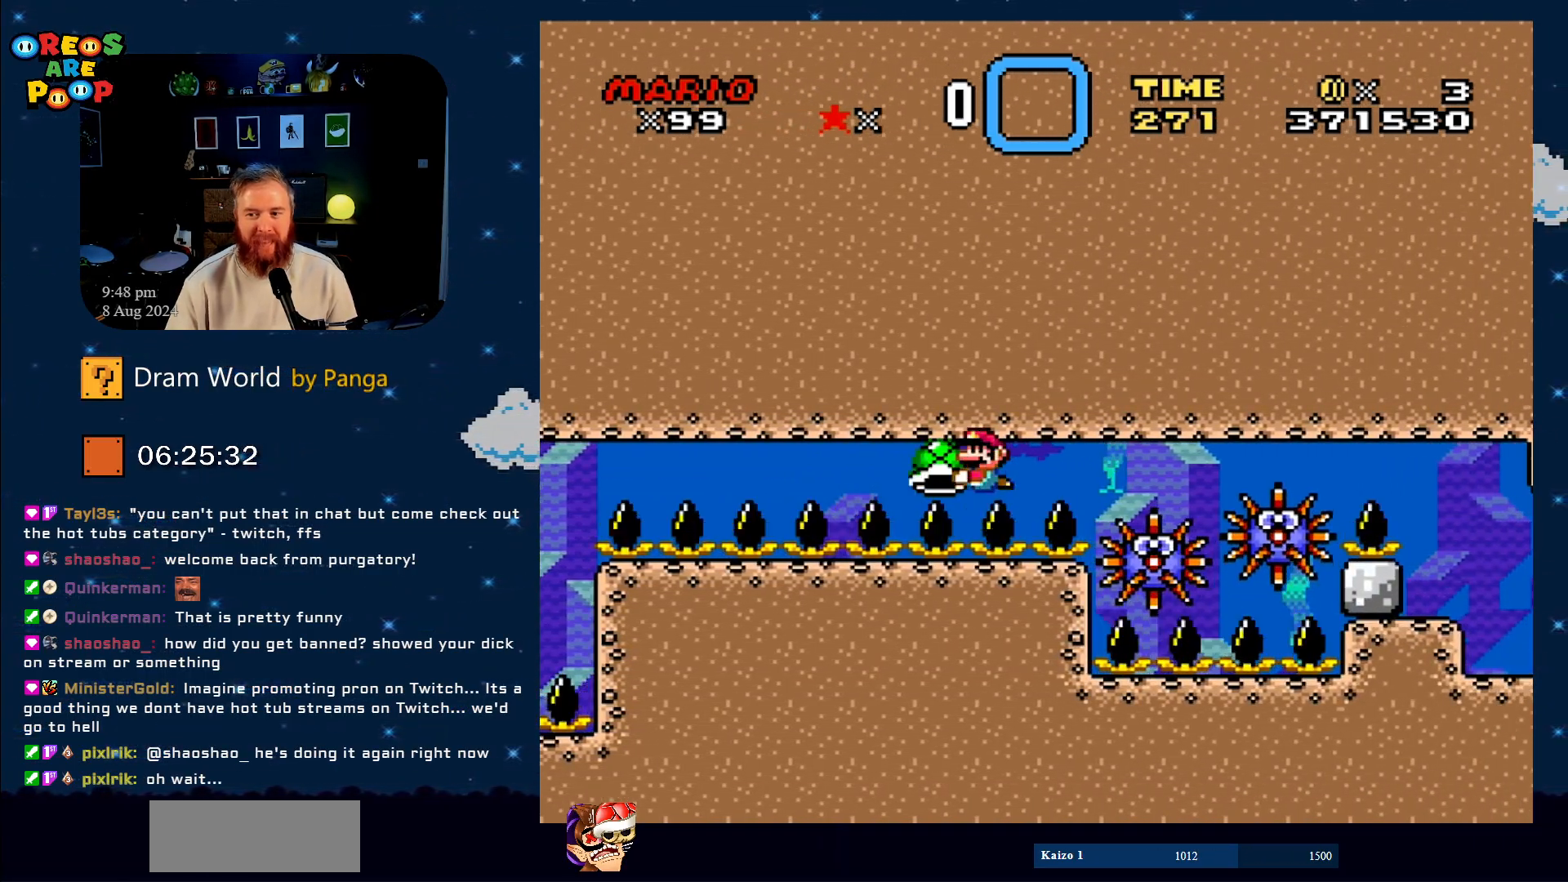
{"buttons": ["Y", "DPAD_RIGHT"], "events": [[417, "DPAD_RIGHT", "down"]]}
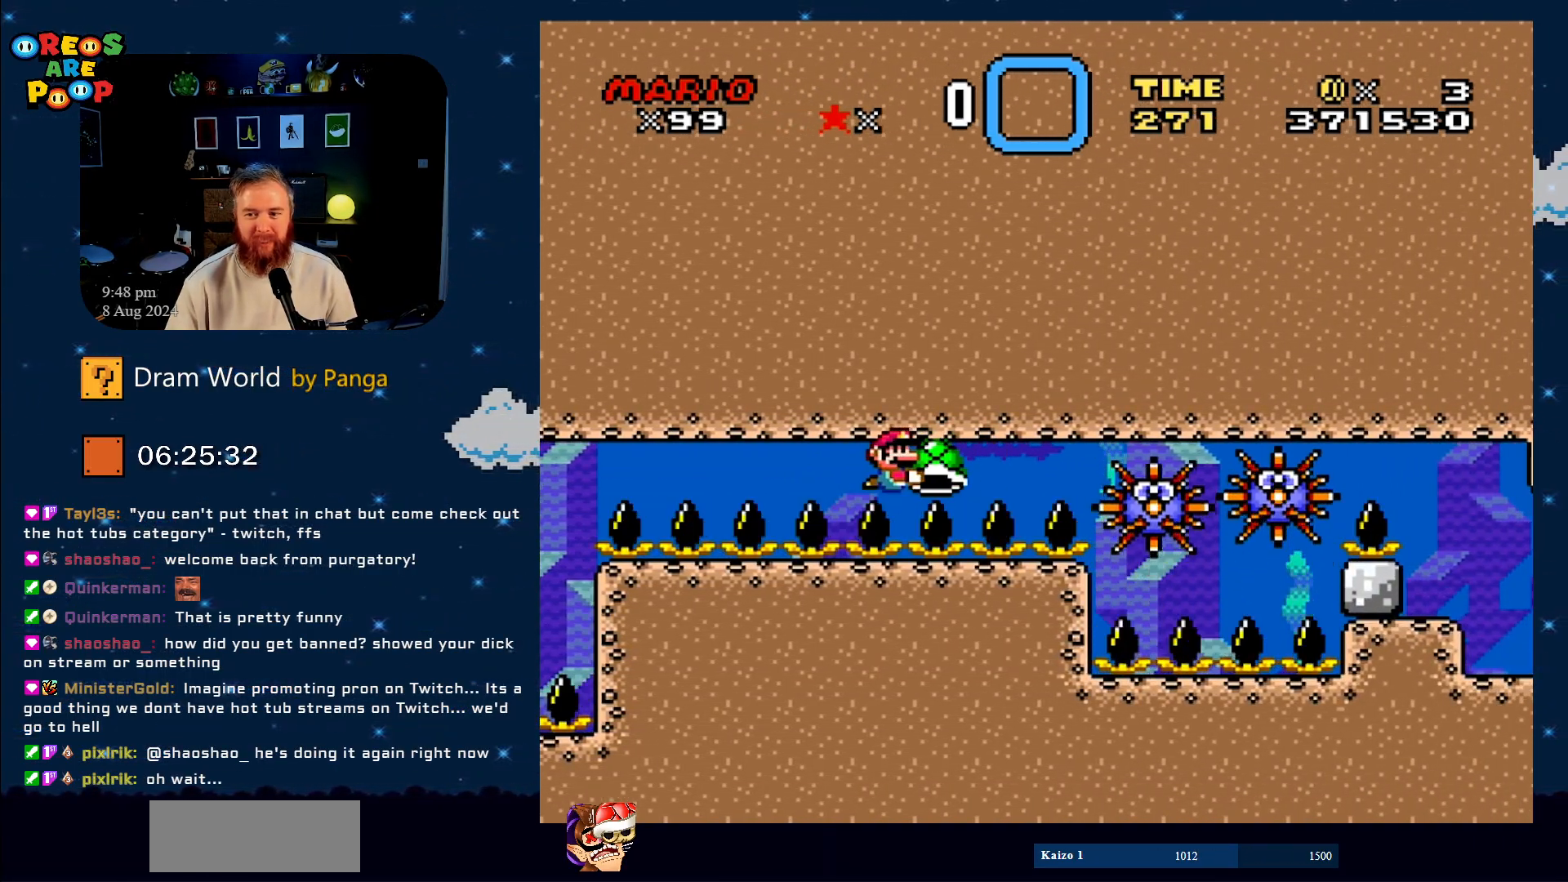
{"buttons": ["Y"], "events": [[16, "DPAD_RIGHT", "up"], [233, "DPAD_LEFT", "down"], [400, "DPAD_LEFT", "up"]]}